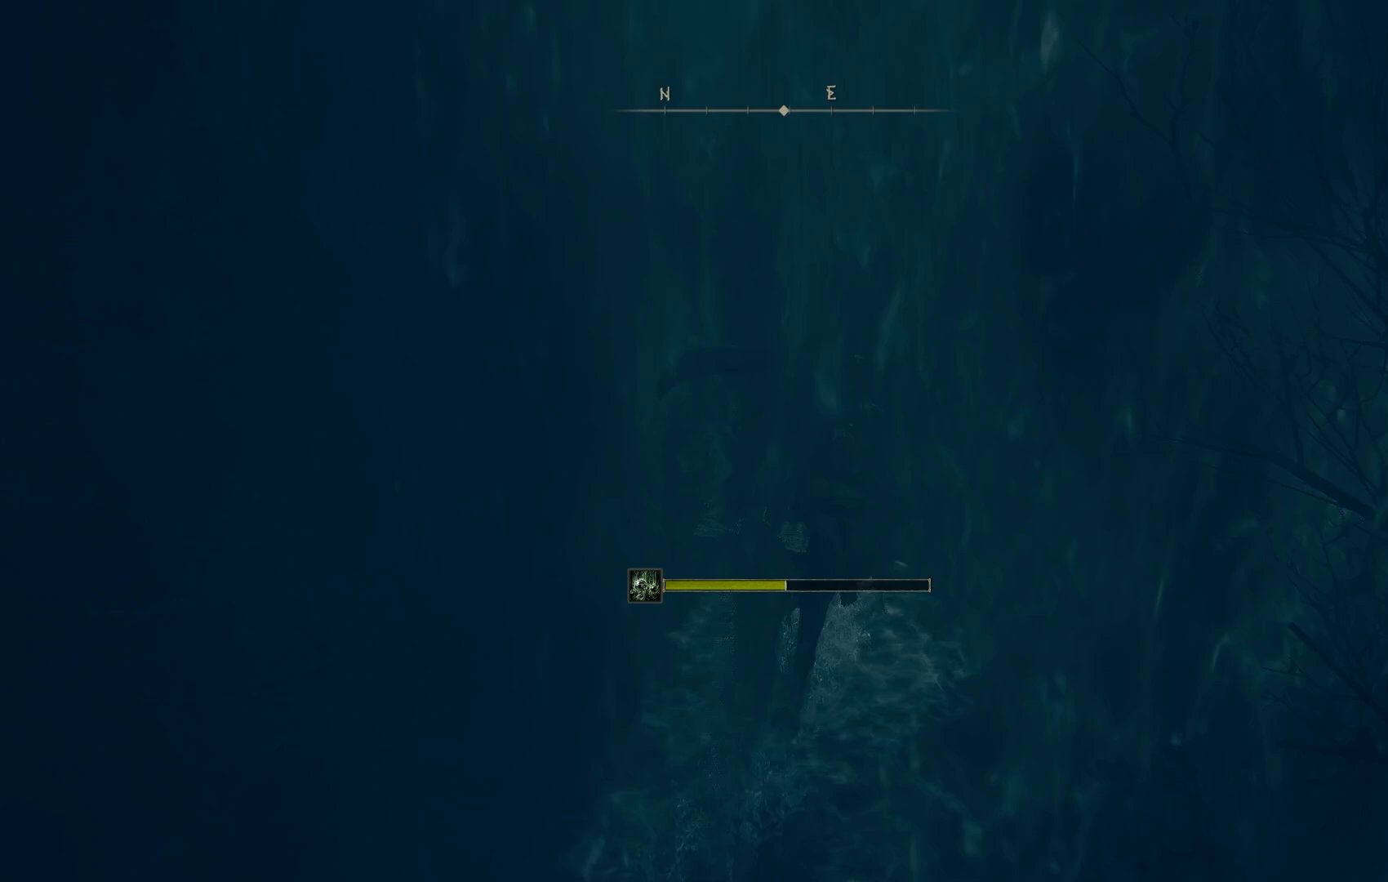
Gameplay with a controller (PlayStation layout); each line is a JSON object with the inputs held at the frame after it (dt_ms = milliseconds from this image to that frame). "events" lists button and stick changes between this image and that frame as [ms after this image, input, new state], when the widget could be followed in between.
{"dt_ms": 500, "buttons": [], "left_stick": "right", "right_stick": "right", "events": [[200, "right_stick", "center"], [267, "right_stick", "right"], [383, "left_stick", "right"]]}
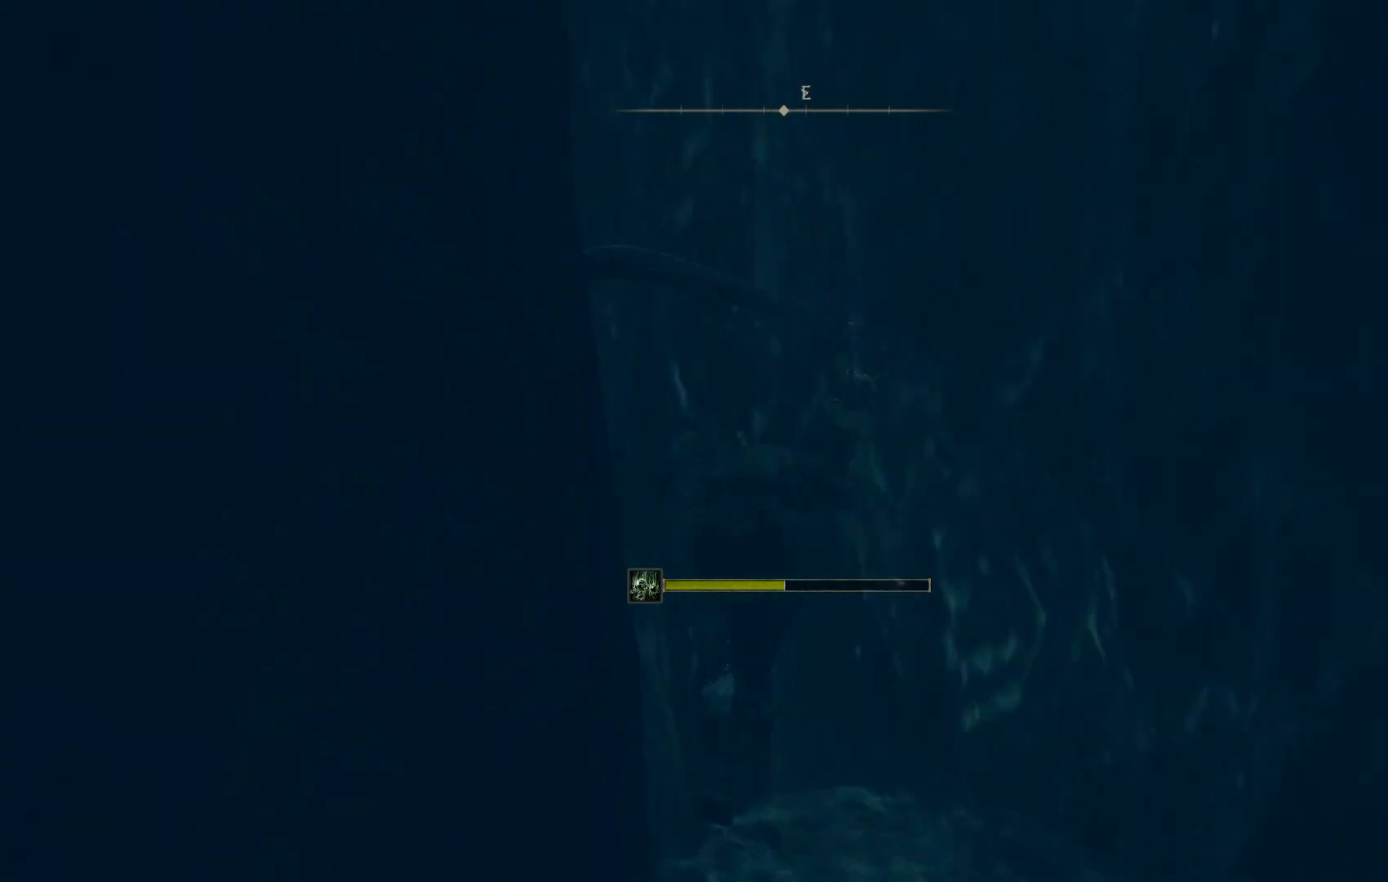
{"dt_ms": 500, "buttons": [], "left_stick": "up-right", "right_stick": "down-right", "events": [[150, "left_stick", "up-right"], [183, "right_stick", "down-right"]]}
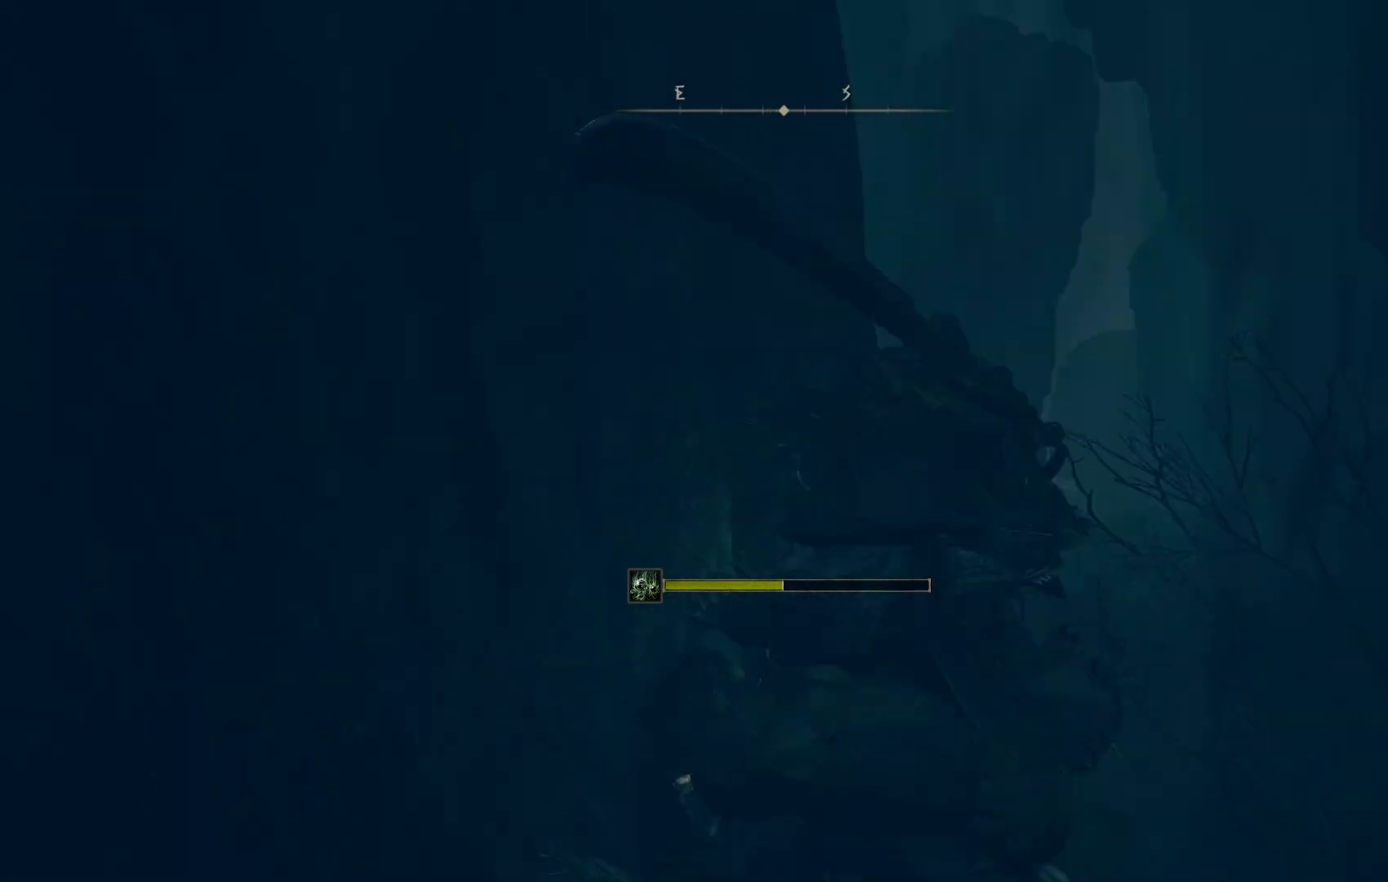
{"dt_ms": 500, "buttons": [], "left_stick": "up-right", "right_stick": "center", "events": [[450, "right_stick", "center"]]}
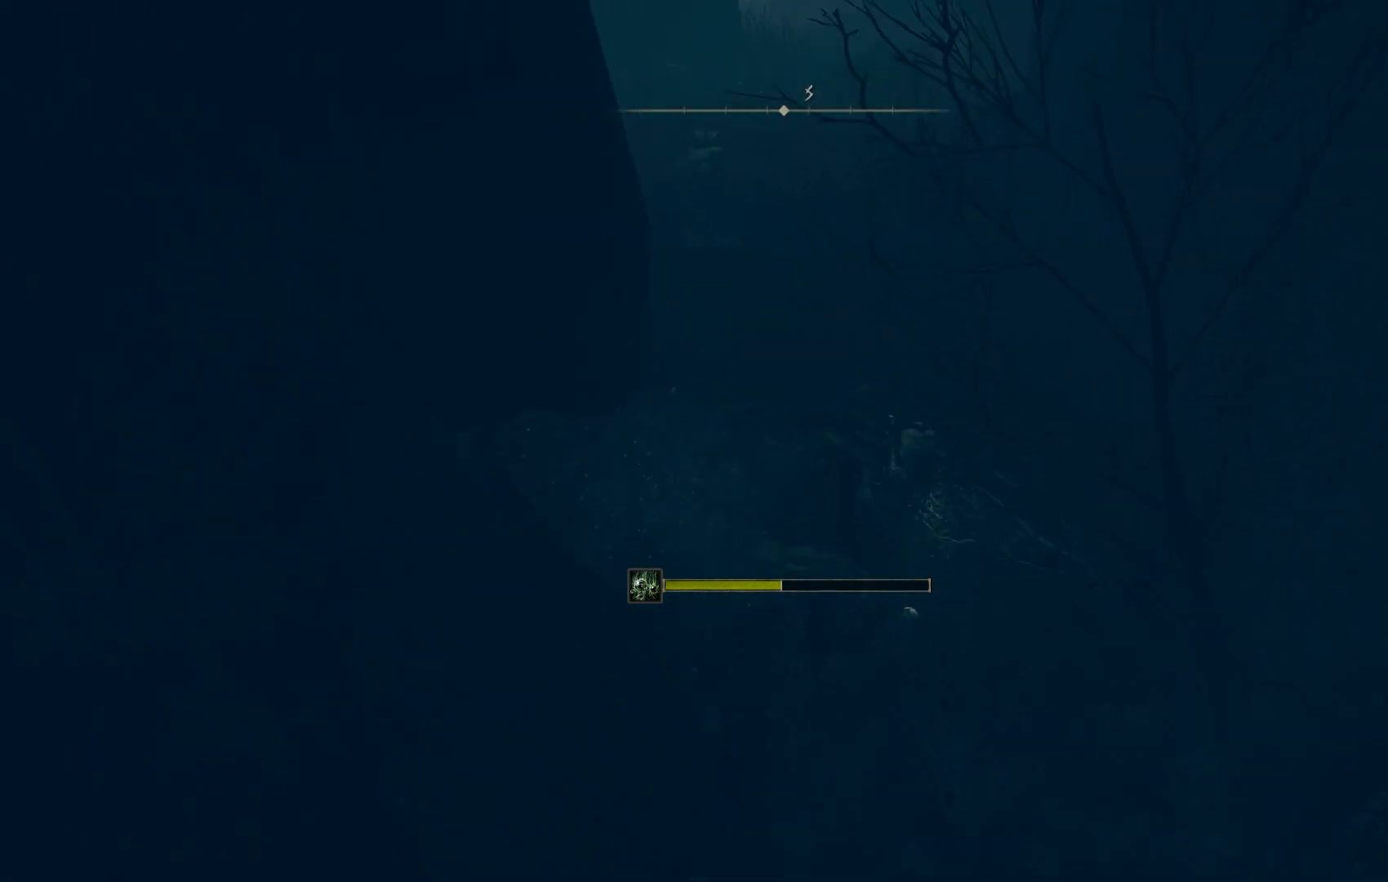
{"dt_ms": 500, "buttons": [], "left_stick": "up-right", "right_stick": "left", "events": [[217, "right_stick", "left"]]}
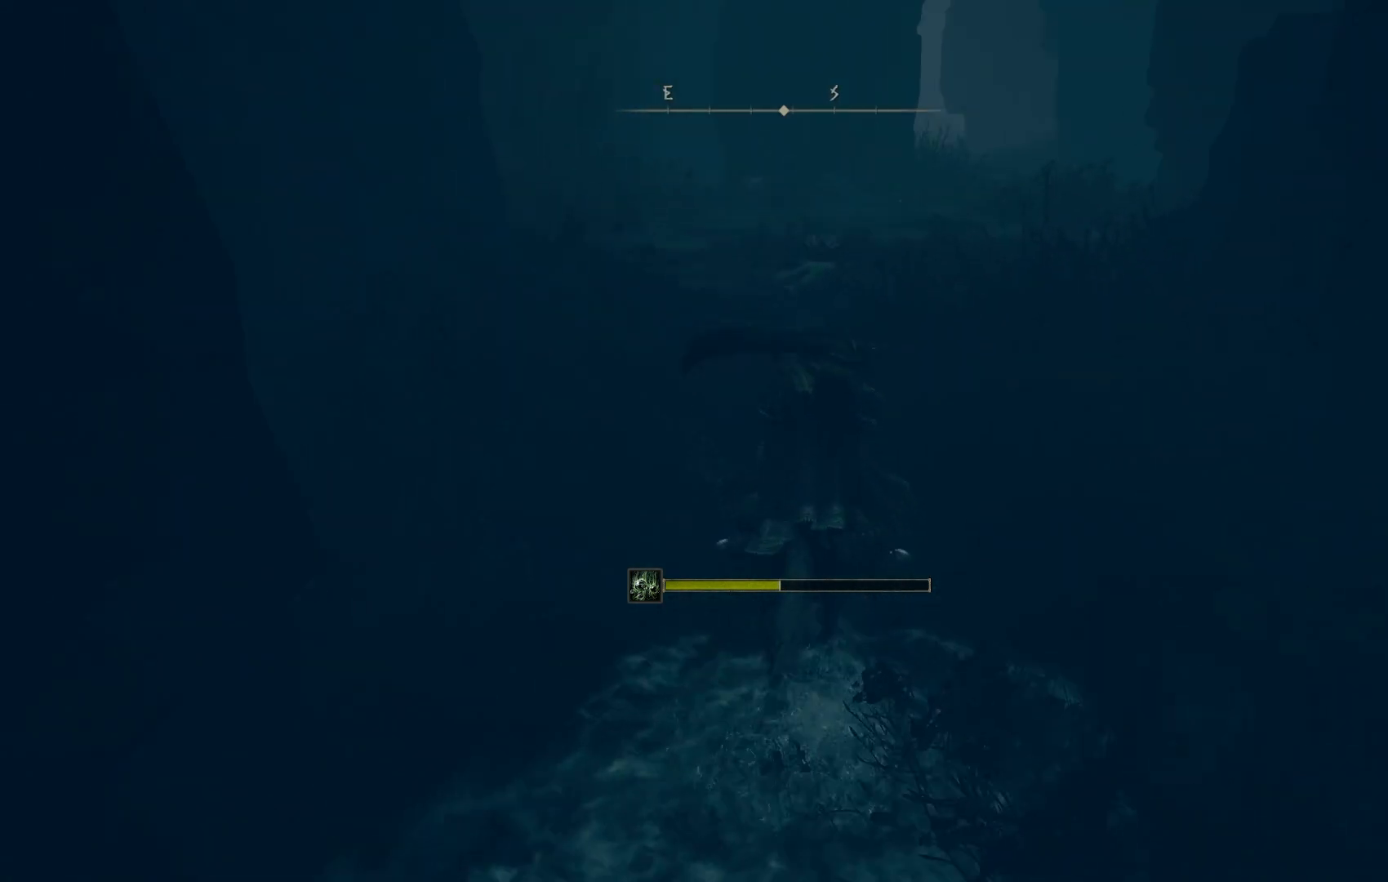
{"dt_ms": 500, "buttons": [], "left_stick": "up-right", "right_stick": "center", "events": [[283, "right_stick", "center"]]}
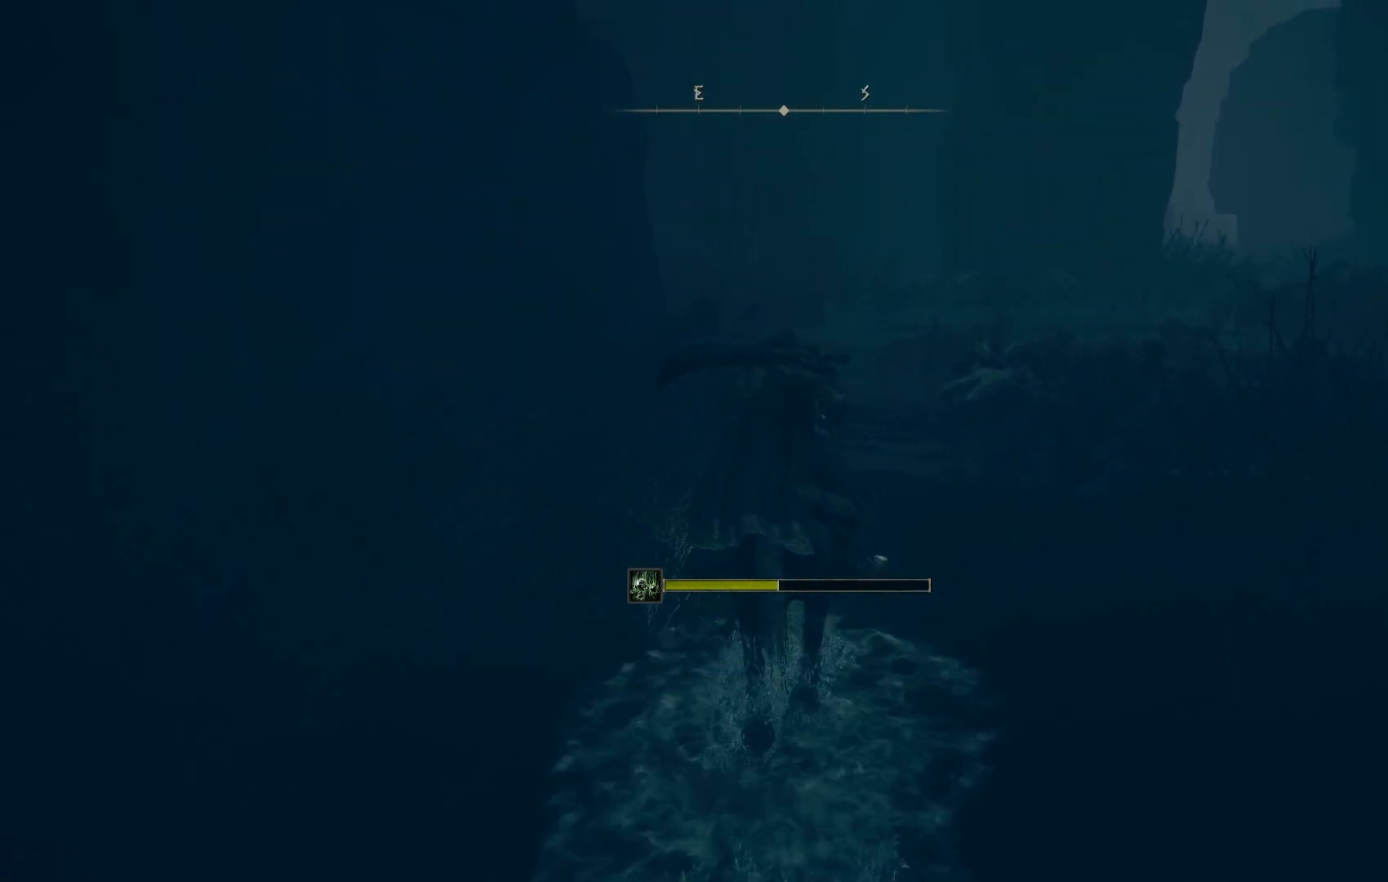
{"dt_ms": 1000, "buttons": [], "left_stick": "up-right", "right_stick": "down"}
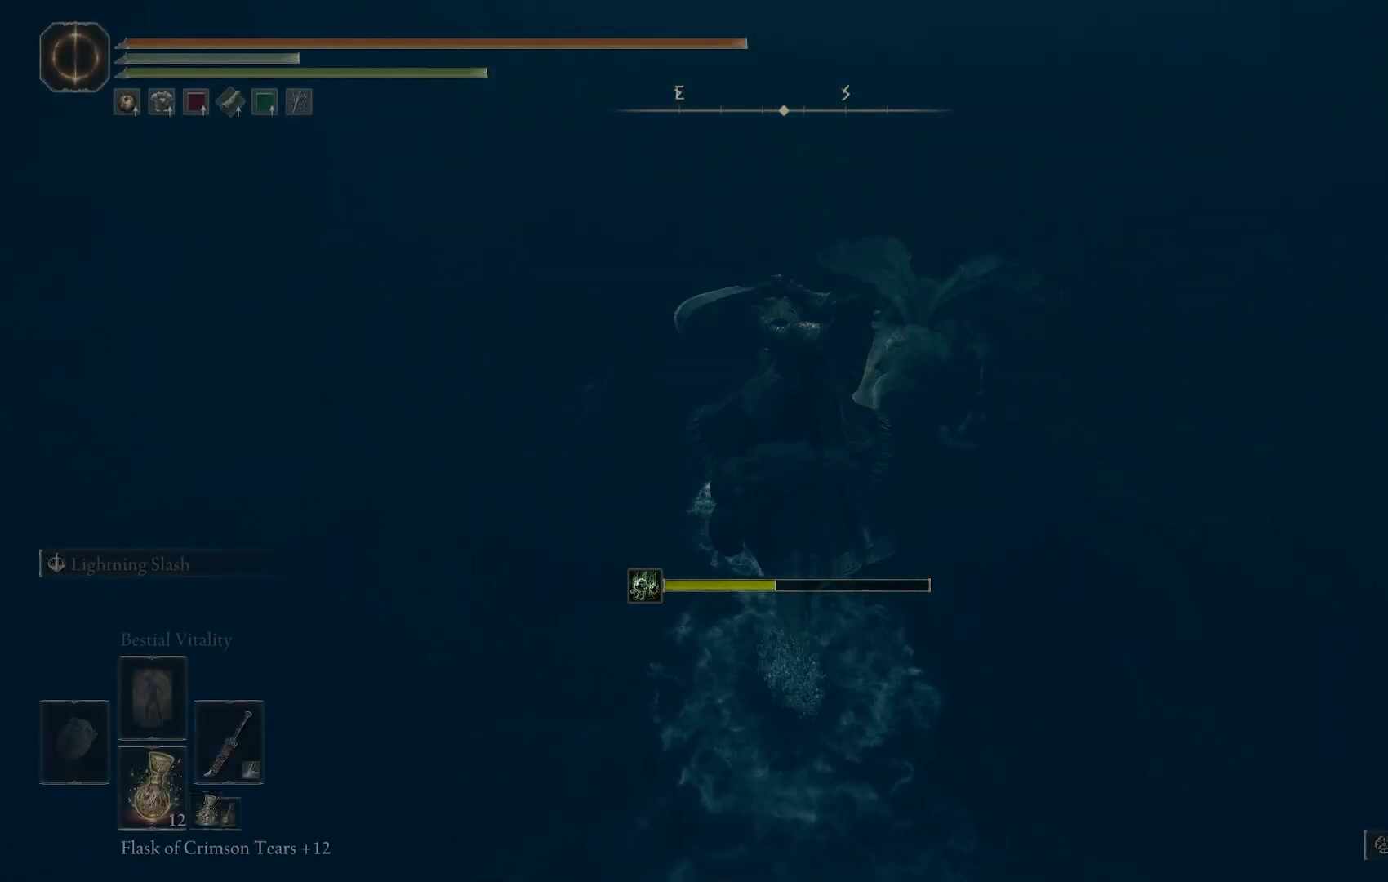
{"dt_ms": 500, "buttons": [], "left_stick": "center", "right_stick": "center"}
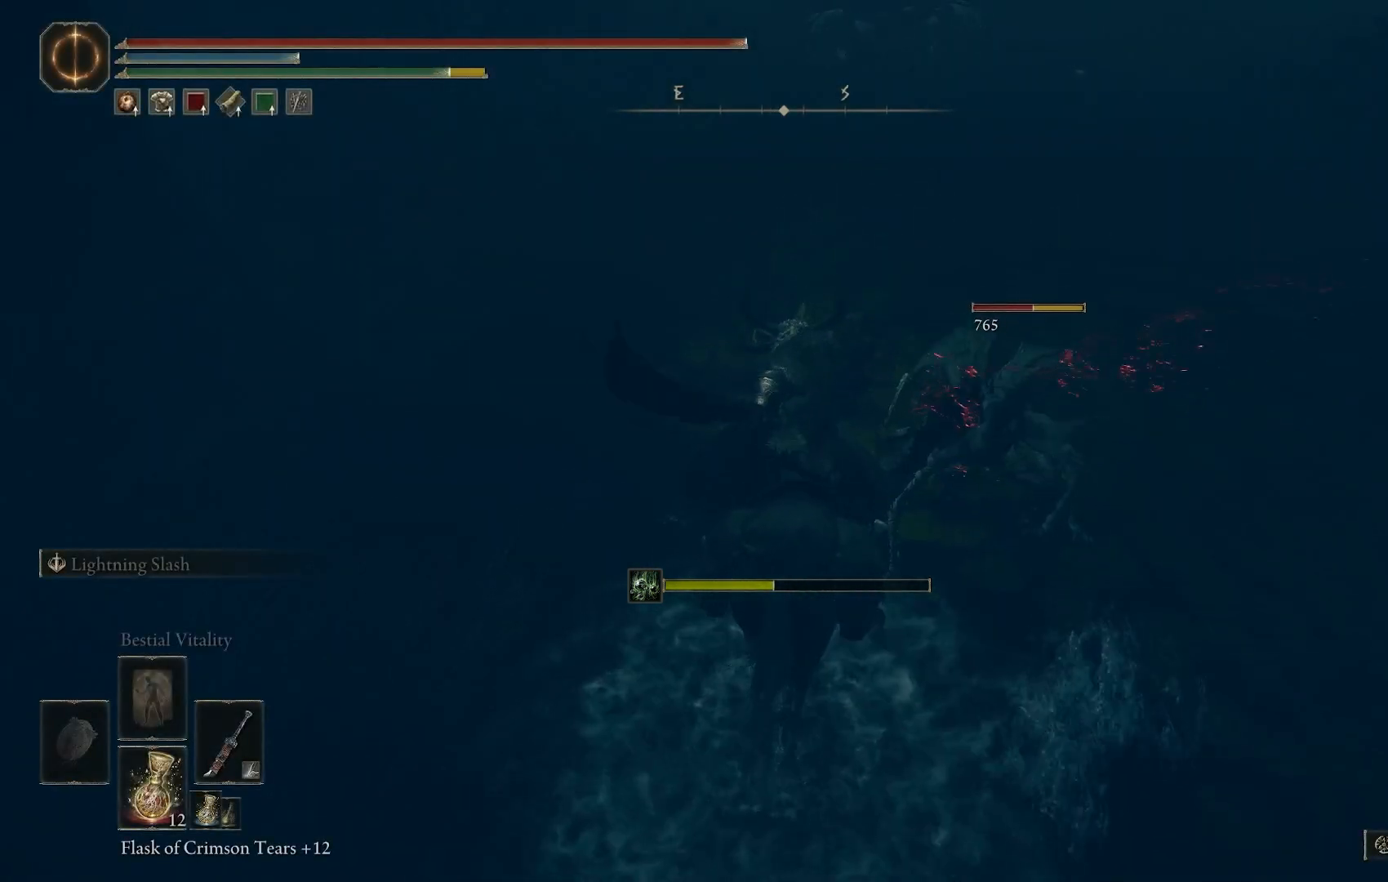
{"dt_ms": 500, "buttons": [], "left_stick": "up-right", "right_stick": "center", "events": [[17, "left_stick", "up-right"]]}
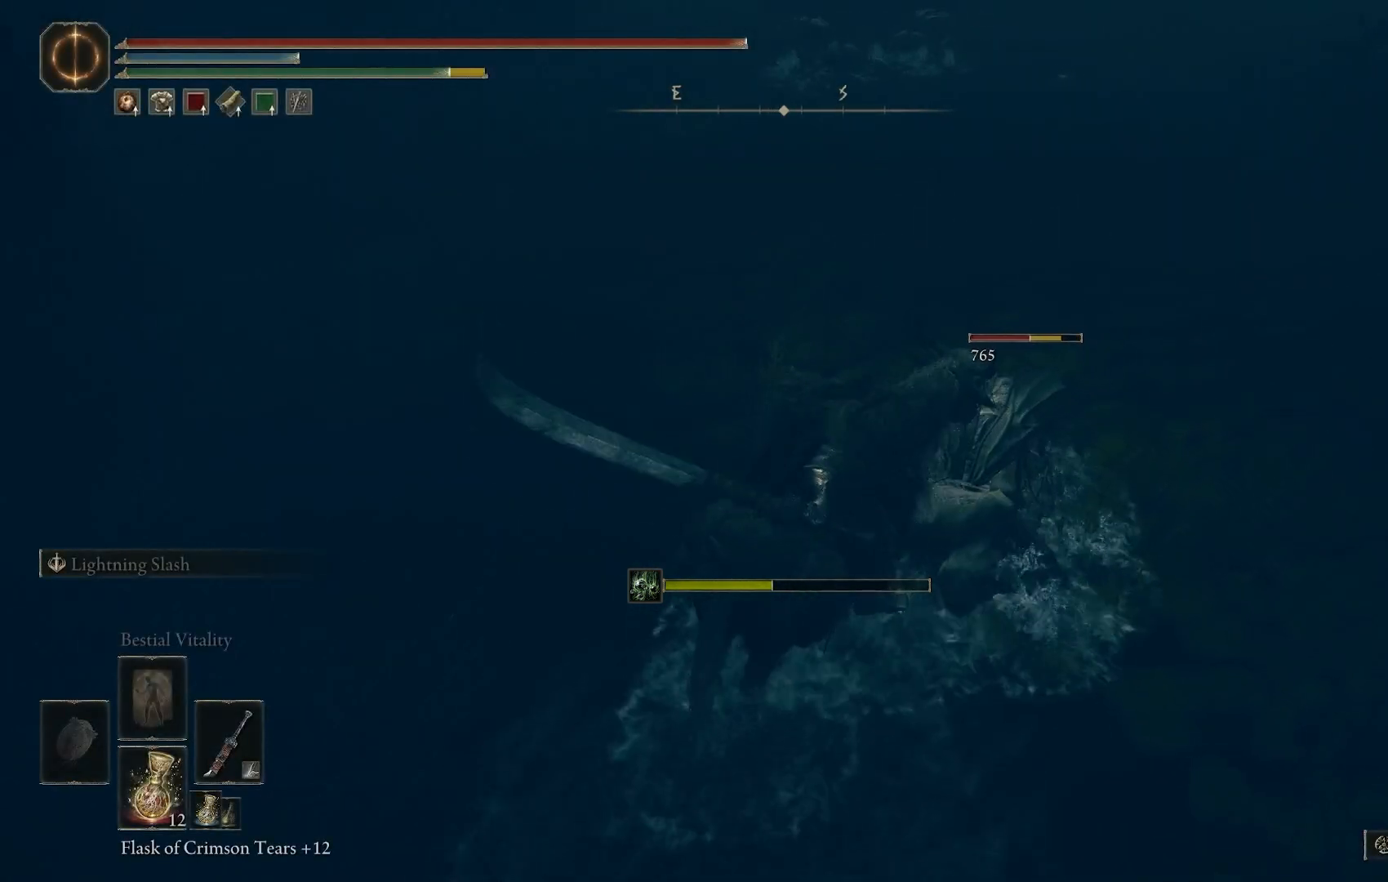
{"dt_ms": 500, "buttons": [], "left_stick": "up-right", "right_stick": "center", "events": [[100, "right_stick", "up-right"], [317, "right_stick", "center"]]}
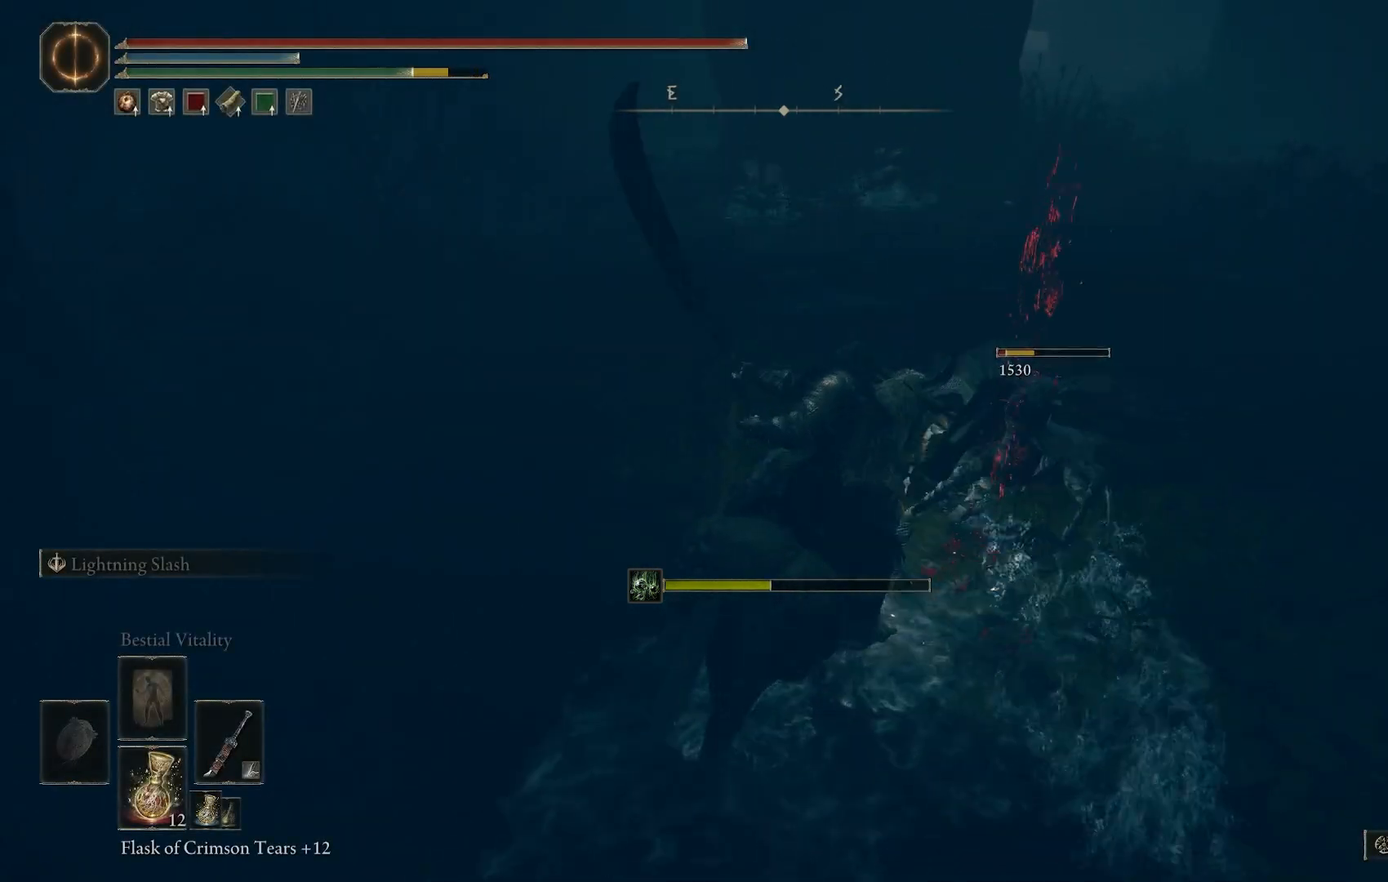
{"dt_ms": 500, "buttons": [], "left_stick": "up-right", "right_stick": "center", "events": [[50, "R1", "down"], [183, "R1", "up"]]}
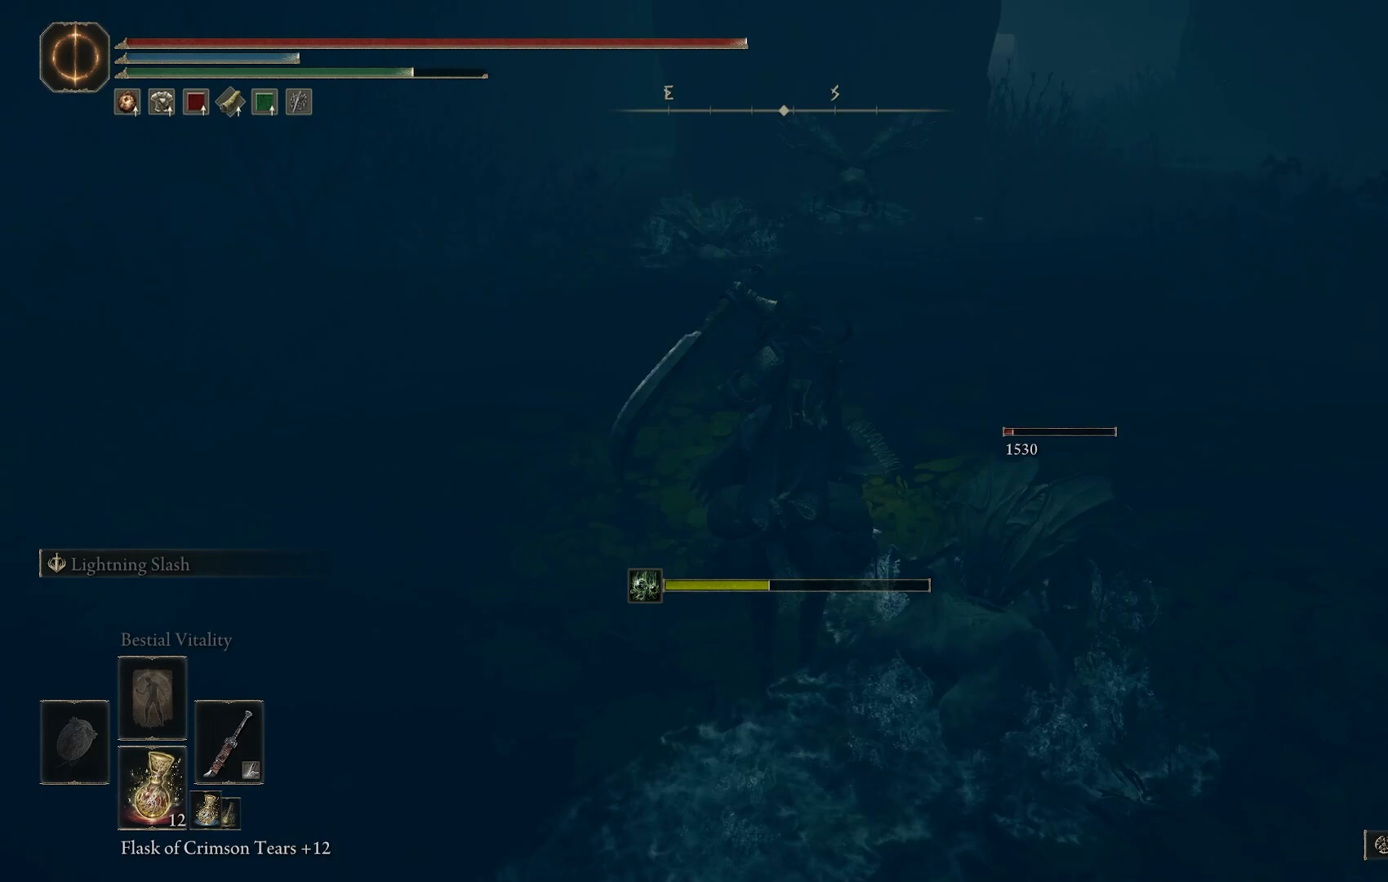
{"dt_ms": 500, "buttons": [], "left_stick": "down-right", "right_stick": "center", "events": [[117, "left_stick", "right"], [383, "left_stick", "down-right"]]}
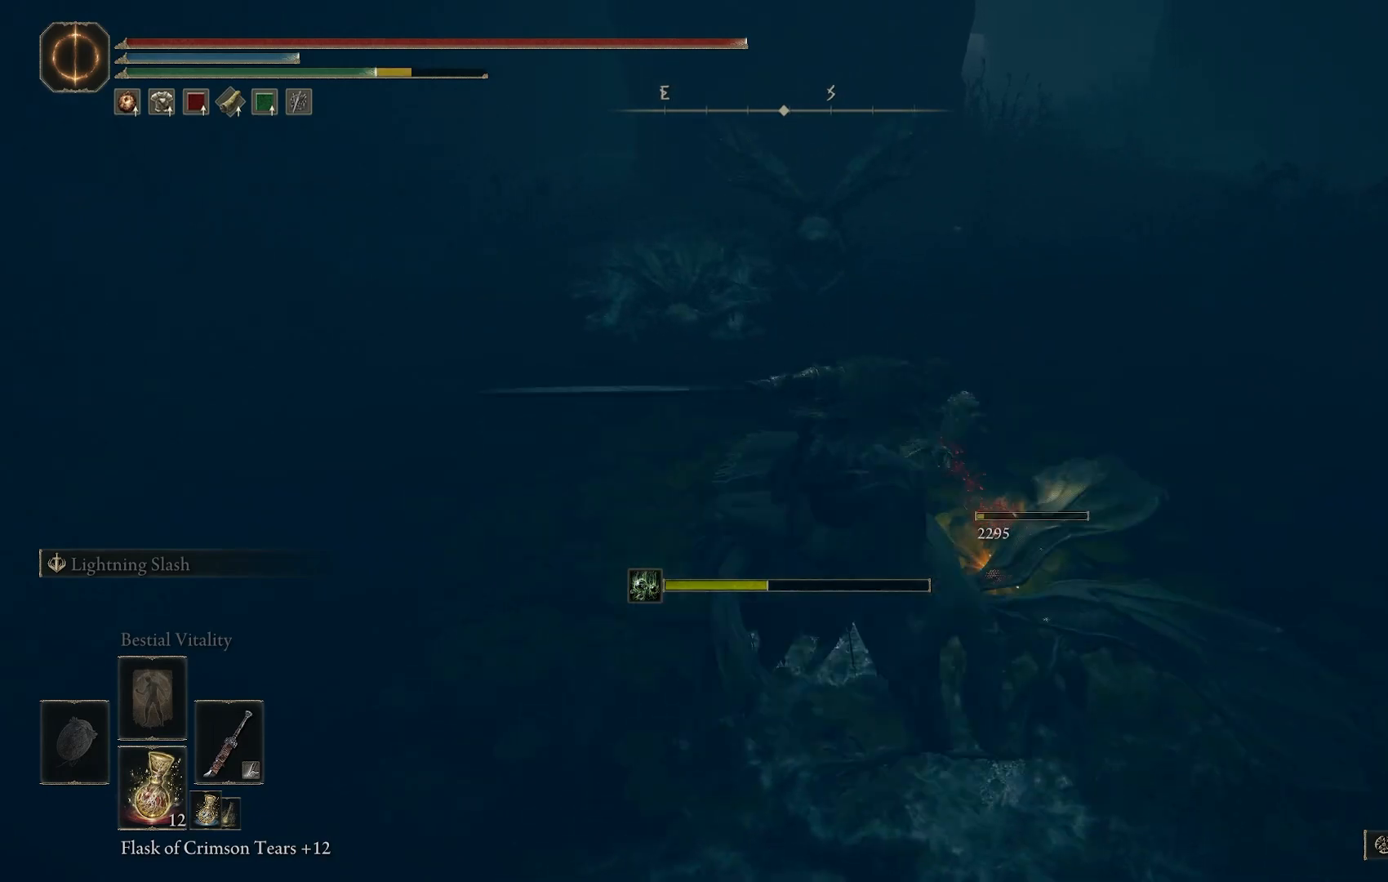
{"dt_ms": 500, "buttons": [], "left_stick": "down-right", "right_stick": "left", "events": [[500, "right_stick", "left"]]}
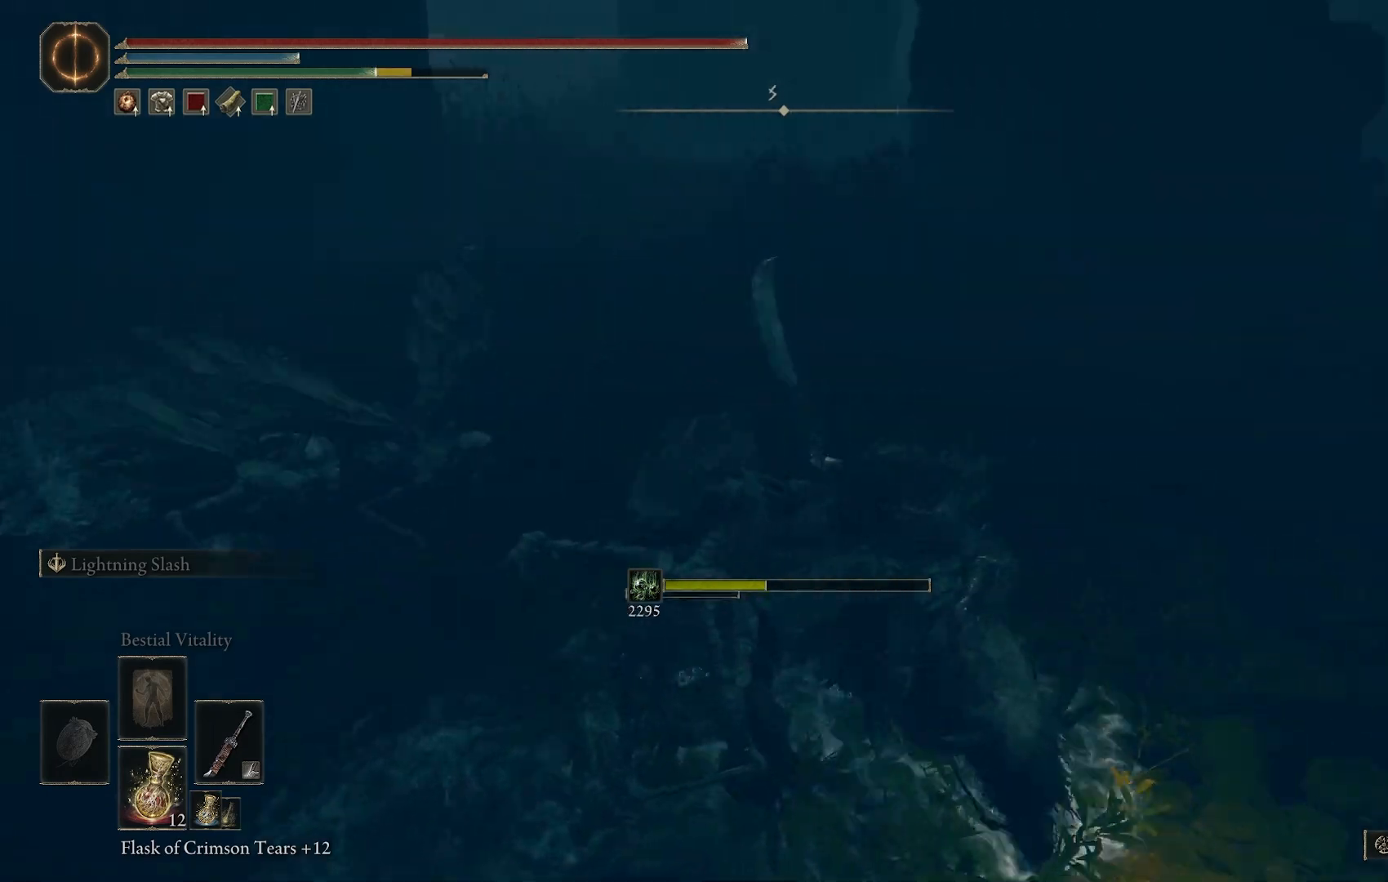
{"dt_ms": 500, "buttons": [], "left_stick": "left", "right_stick": "center", "events": [[333, "left_stick", "down-left"], [450, "left_stick", "left"], [483, "right_stick", "center"]]}
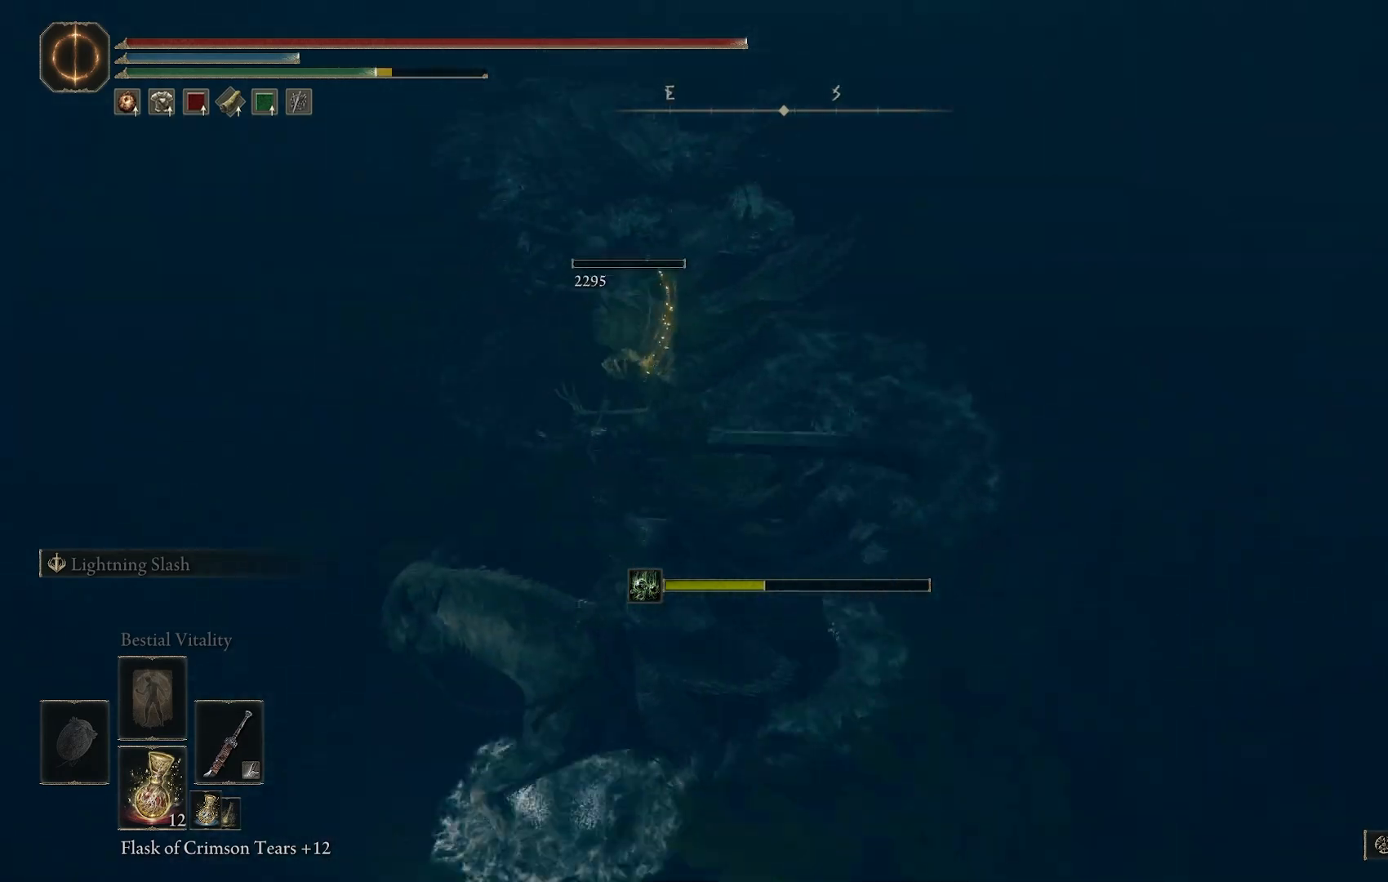
{"dt_ms": 500, "buttons": [], "left_stick": "up", "right_stick": "center", "events": [[17, "left_stick", "up-left"], [100, "left_stick", "up"], [283, "R1", "down"], [417, "R1", "up"]]}
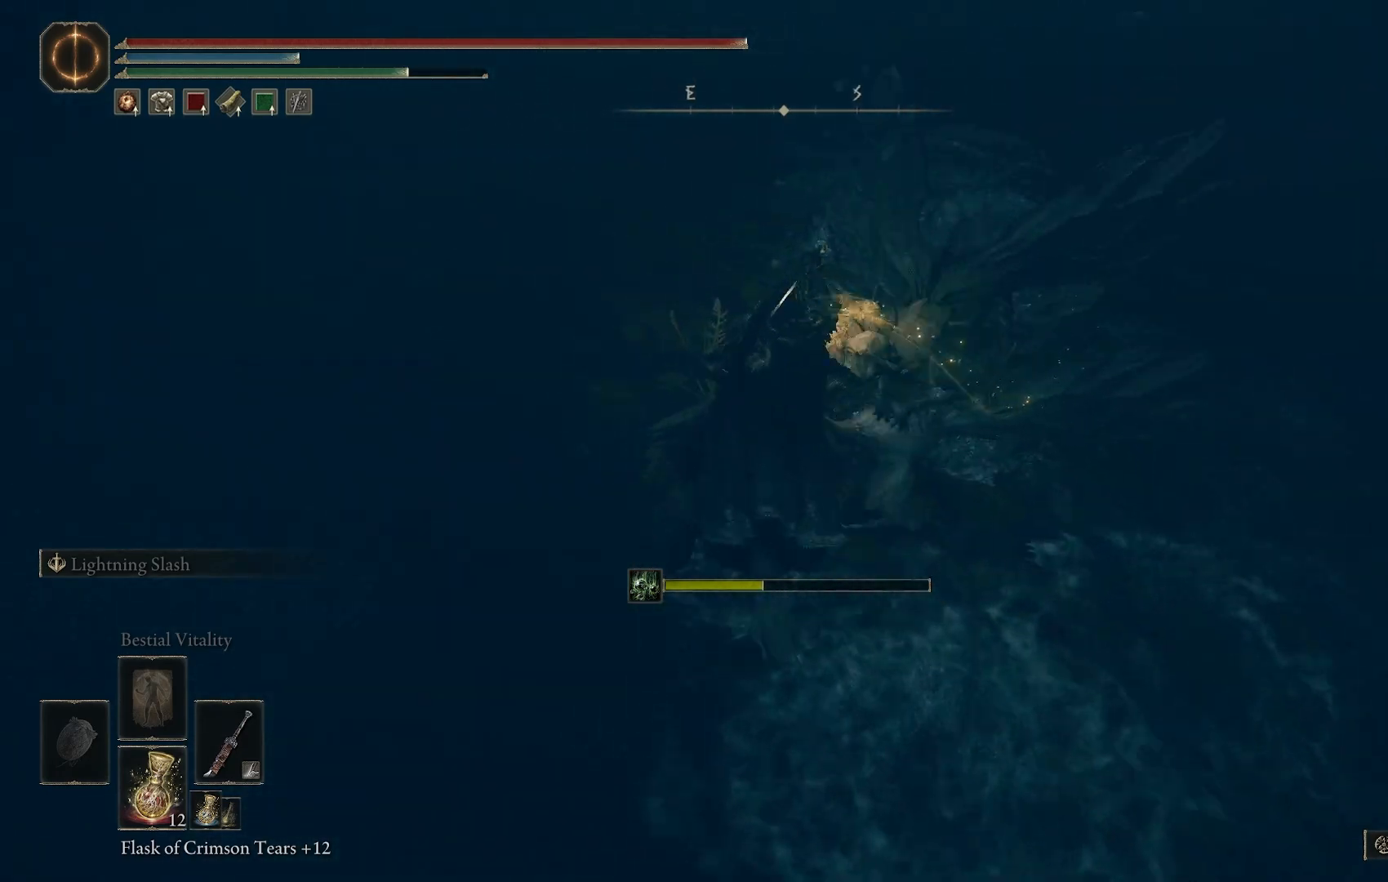
{"dt_ms": 500, "buttons": [], "left_stick": "down-right", "right_stick": "down-right", "events": [[300, "right_stick", "down-right"], [350, "left_stick", "right"], [433, "left_stick", "down-right"]]}
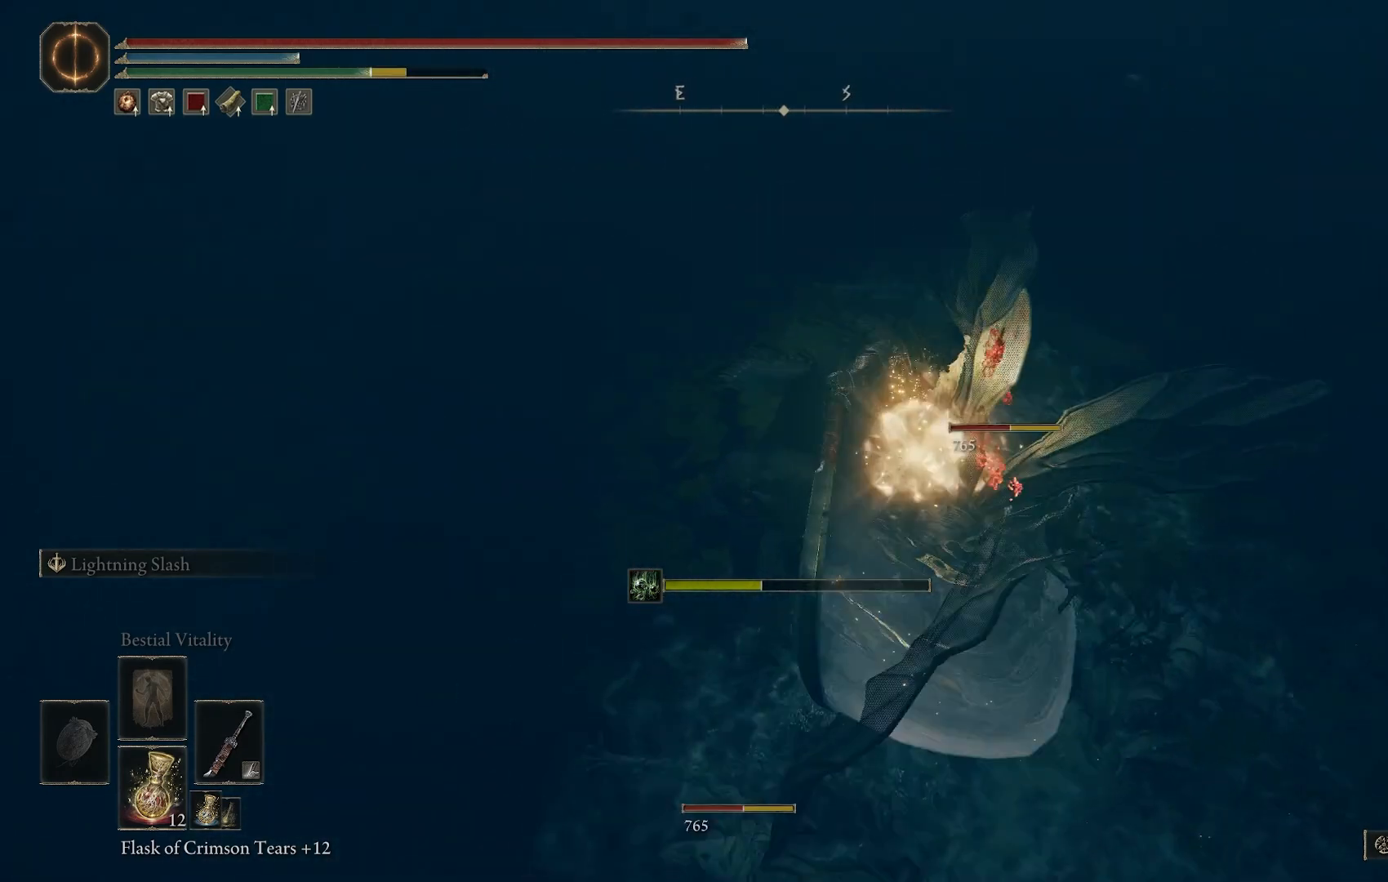
{"dt_ms": 500, "buttons": [], "left_stick": "right", "right_stick": "center", "events": [[150, "R1", "down"], [250, "R1", "up"], [267, "right_stick", "center"], [283, "left_stick", "right"]]}
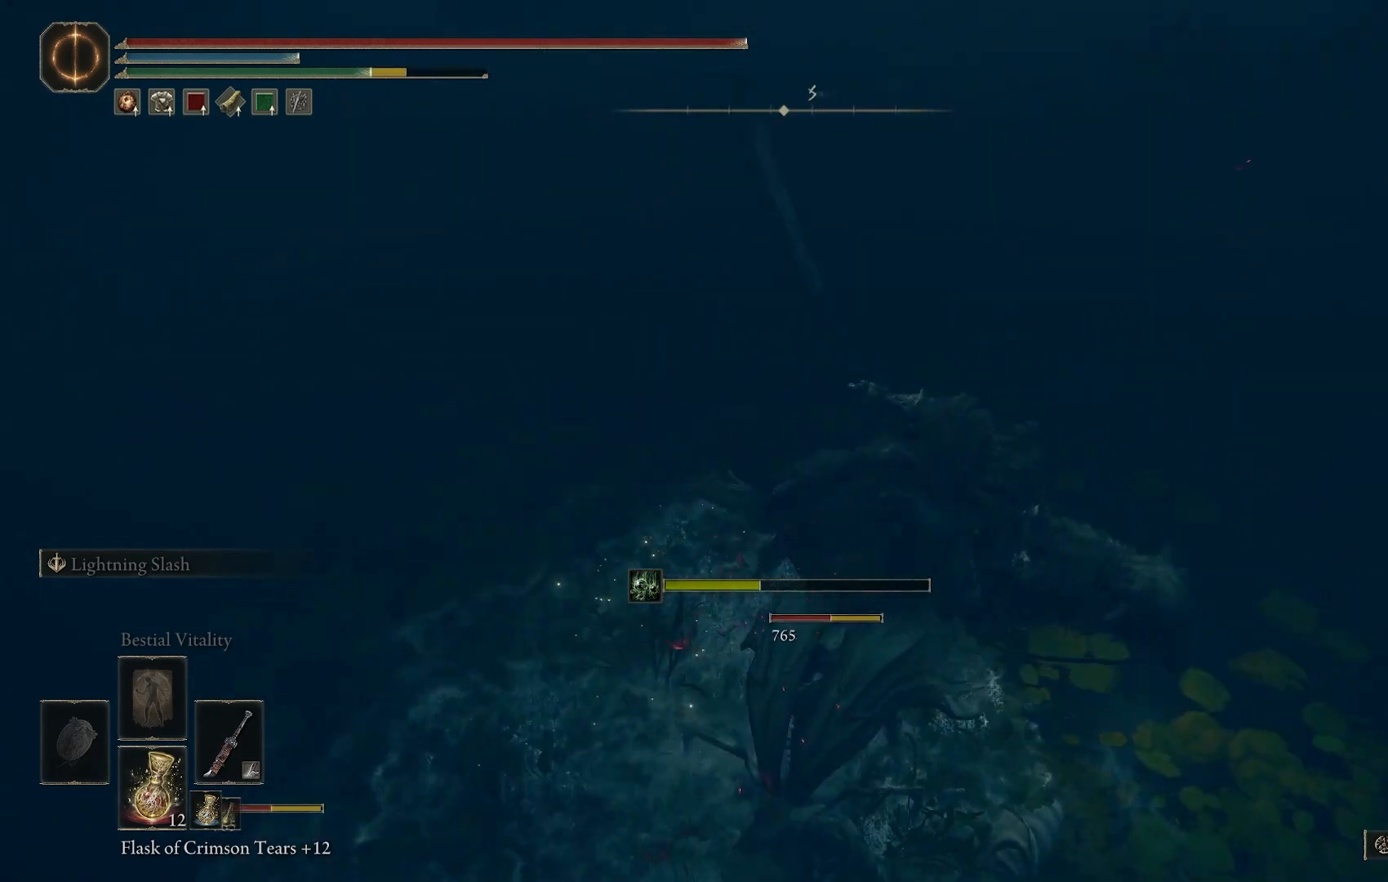
{"dt_ms": 500, "buttons": [], "left_stick": "down-left", "right_stick": "left", "events": [[50, "left_stick", "down"], [67, "right_stick", "left"], [150, "left_stick", "down-left"]]}
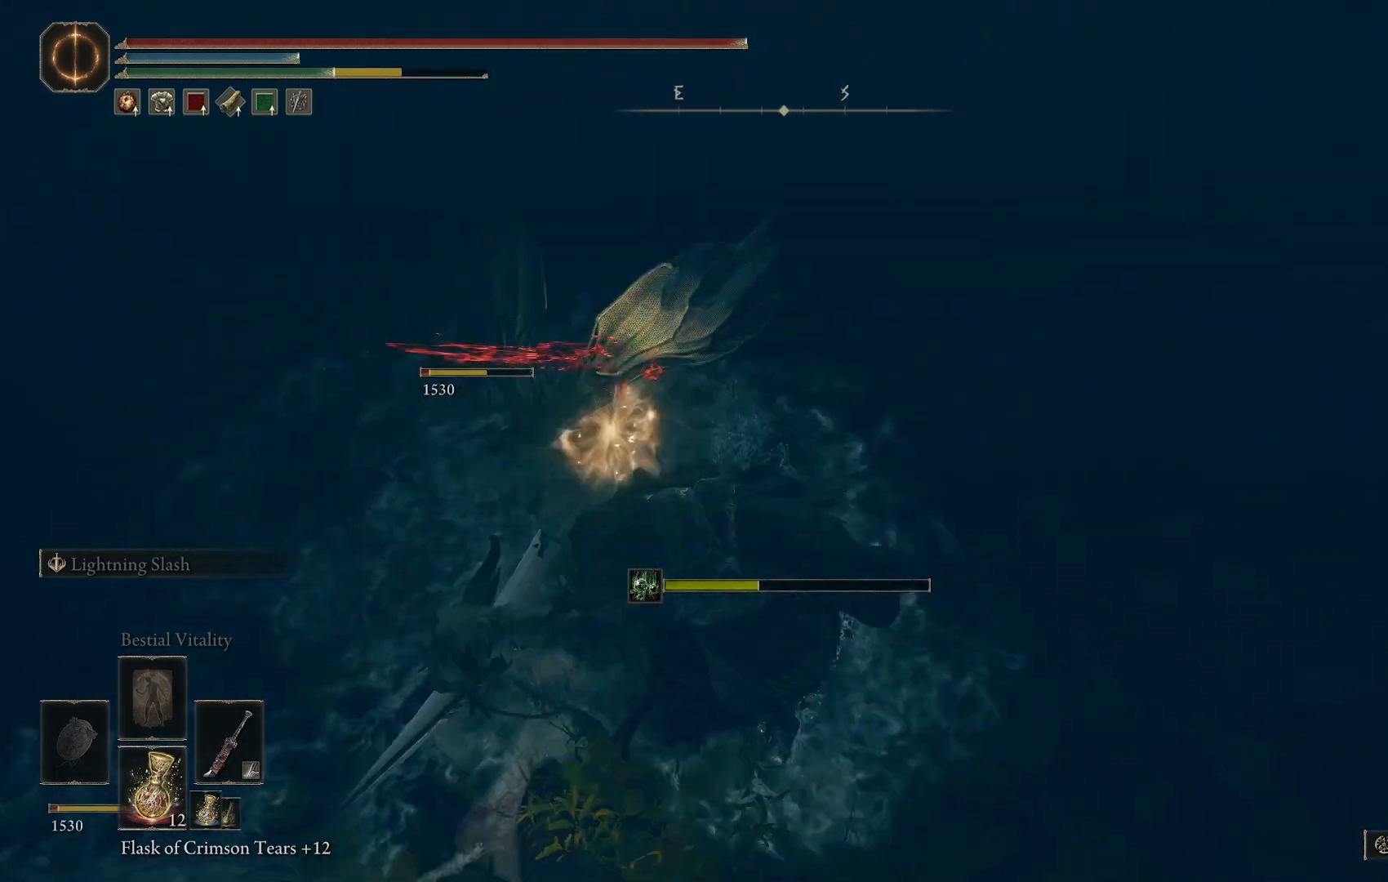
{"dt_ms": 500, "buttons": [], "left_stick": "right", "right_stick": "left", "events": [[100, "left_stick", "down"], [200, "left_stick", "down-right"], [450, "left_stick", "right"]]}
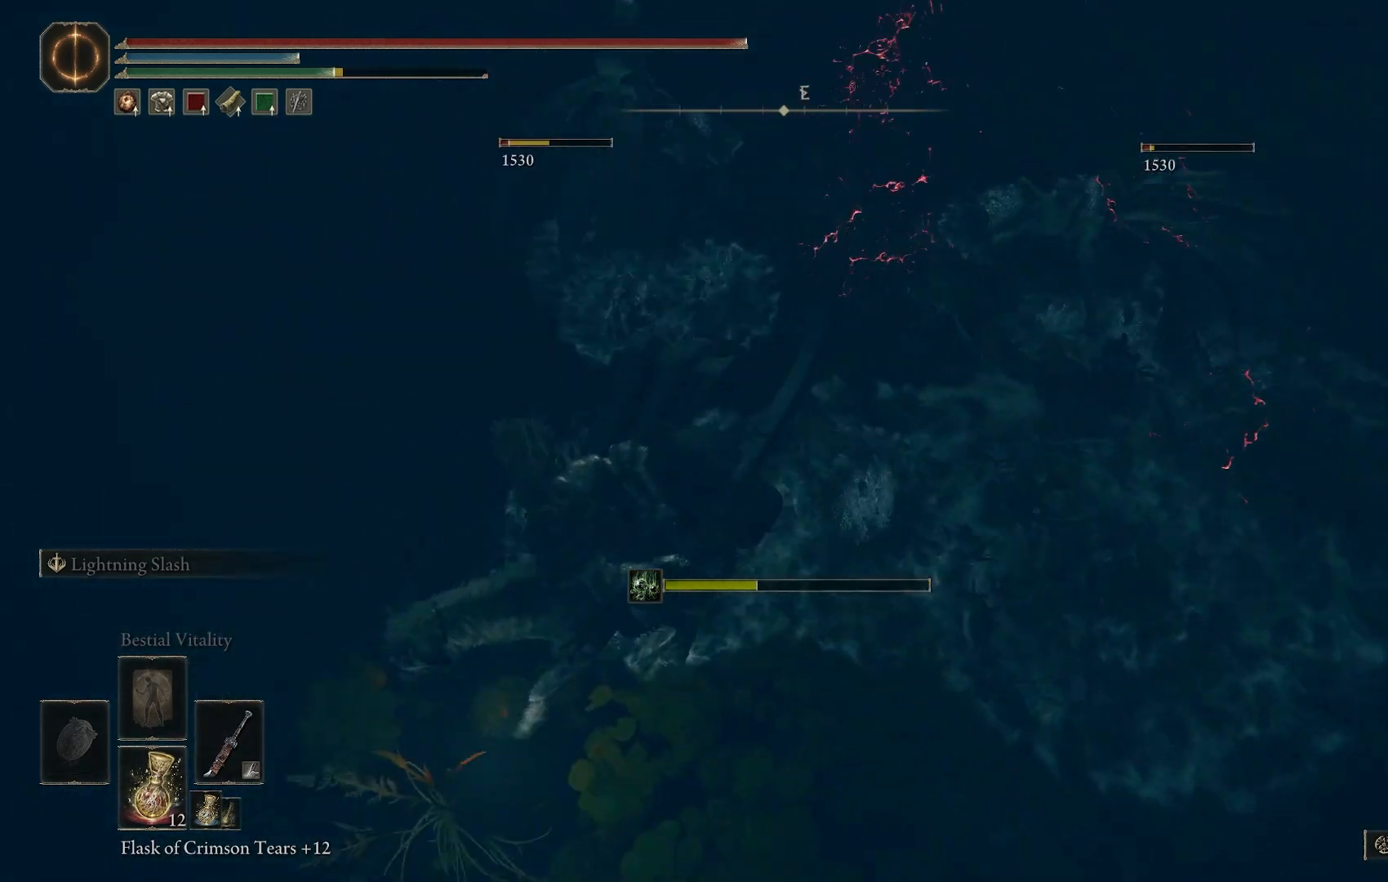
{"dt_ms": 500, "buttons": [], "left_stick": "up-right", "right_stick": "center", "events": [[150, "right_stick", "center"], [500, "left_stick", "up-right"]]}
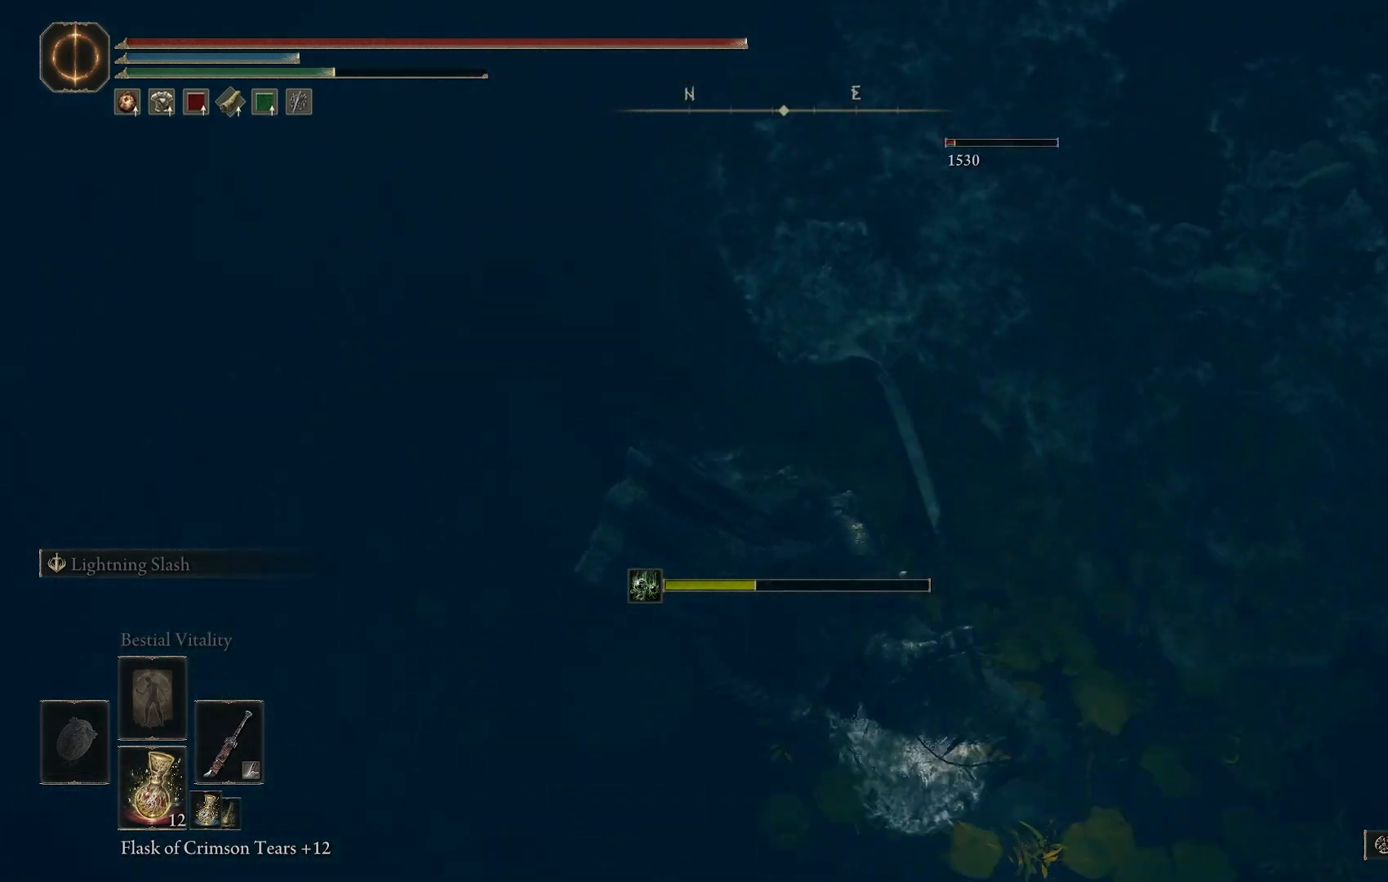
{"dt_ms": 500, "buttons": [], "left_stick": "up", "right_stick": "center"}
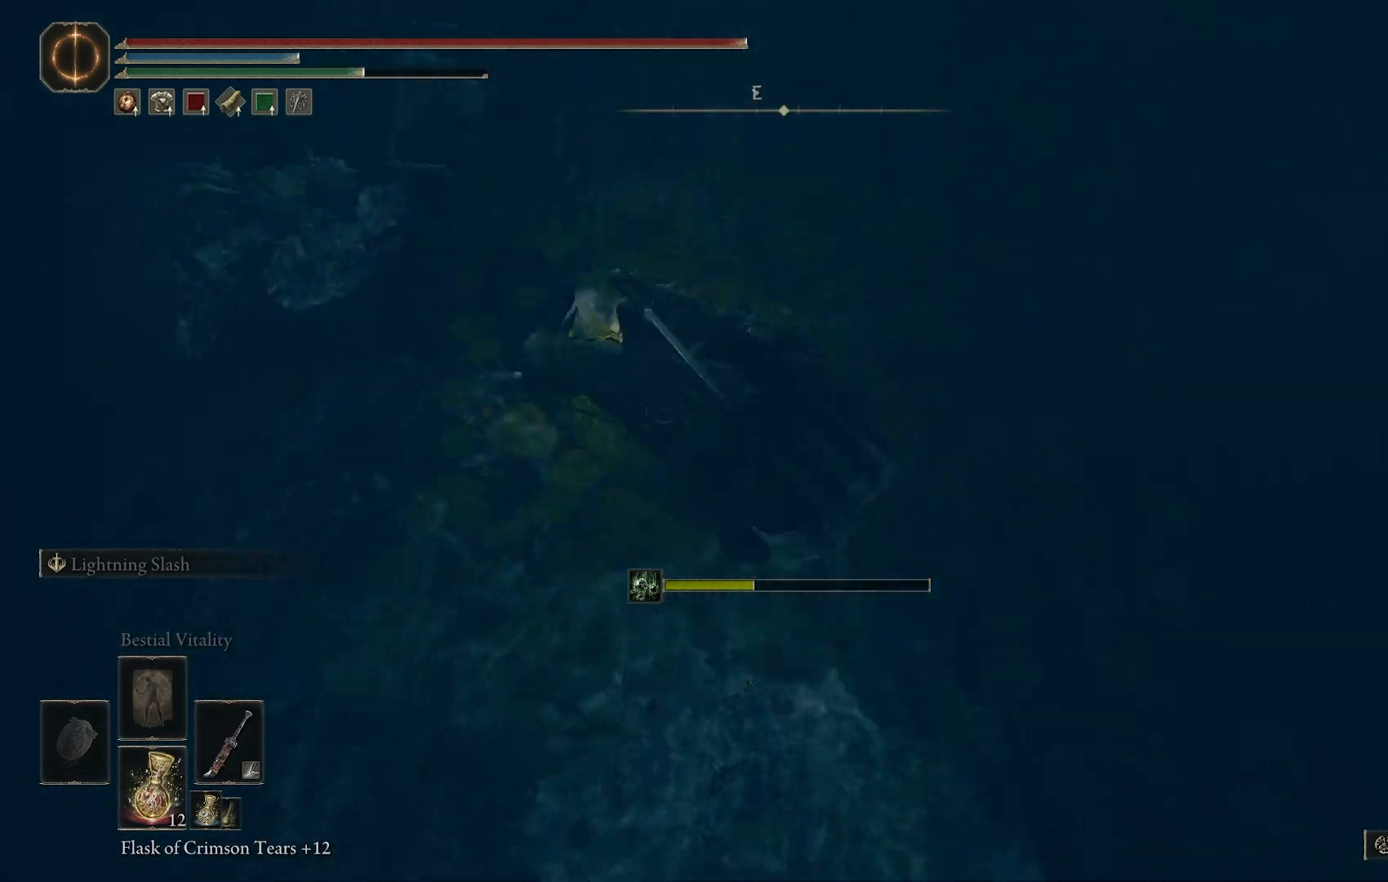
{"dt_ms": 500, "buttons": [], "left_stick": "up-left", "right_stick": "center", "events": [[17, "left_stick", "up-left"]]}
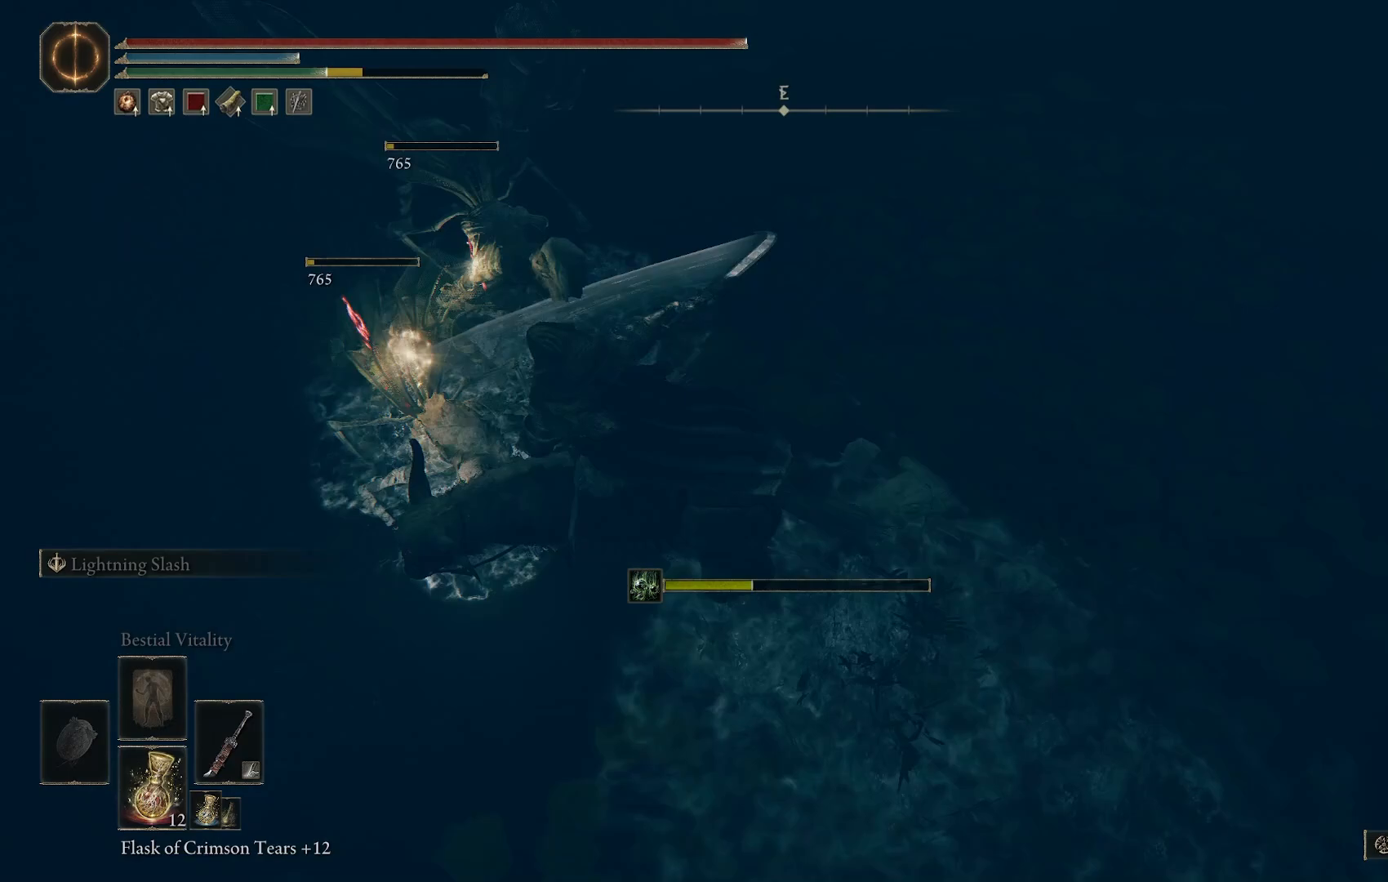
{"dt_ms": 500, "buttons": [], "left_stick": "up", "right_stick": "right", "events": [[333, "left_stick", "up"], [450, "right_stick", "right"]]}
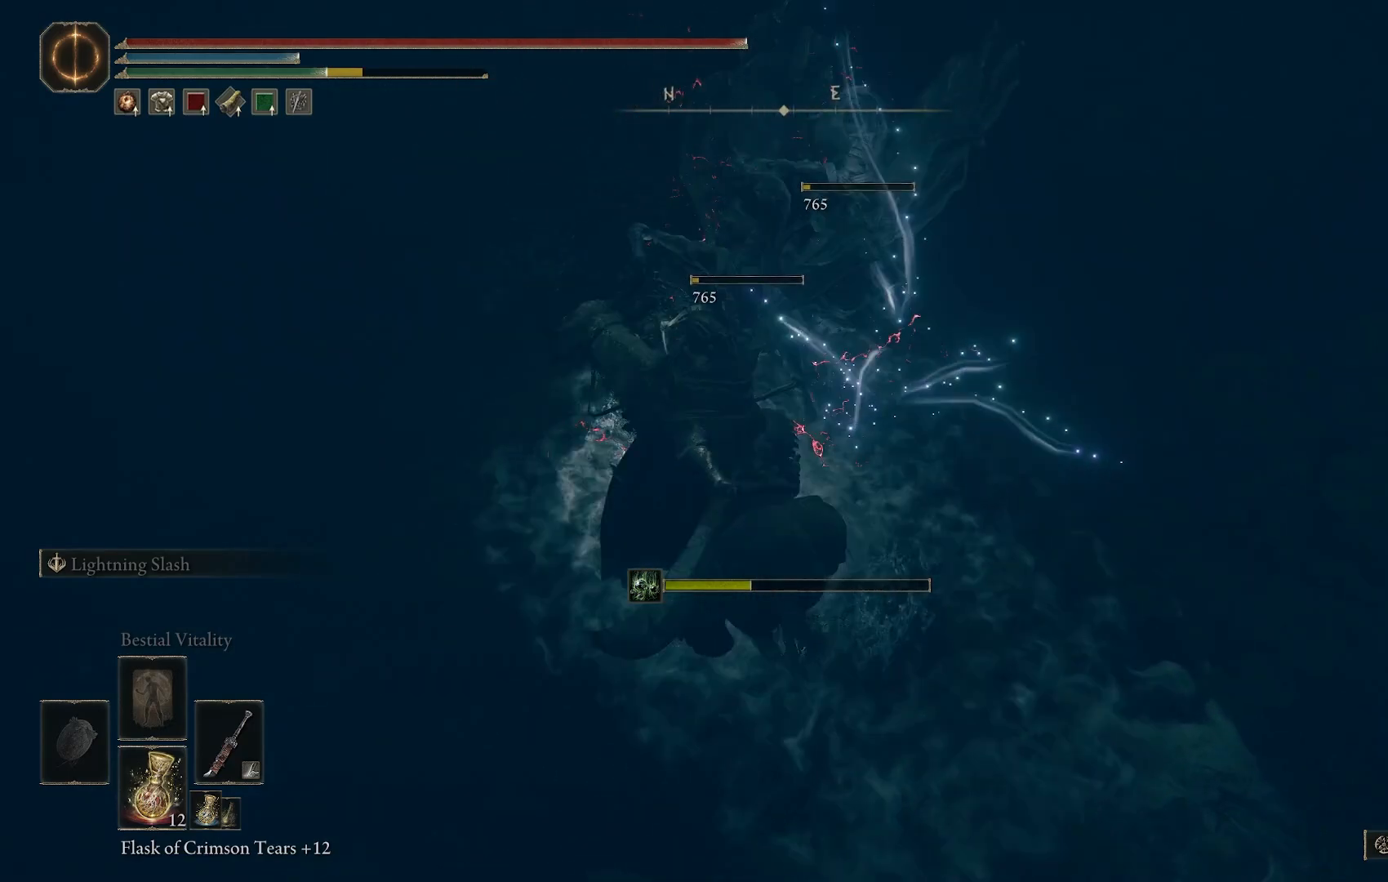
{"dt_ms": 500, "buttons": ["TRIANGLE"], "left_stick": "up-right", "right_stick": "center", "events": [[133, "left_stick", "center"], [367, "left_stick", "up-right"], [400, "right_stick", "center"], [483, "TRIANGLE", "down"]]}
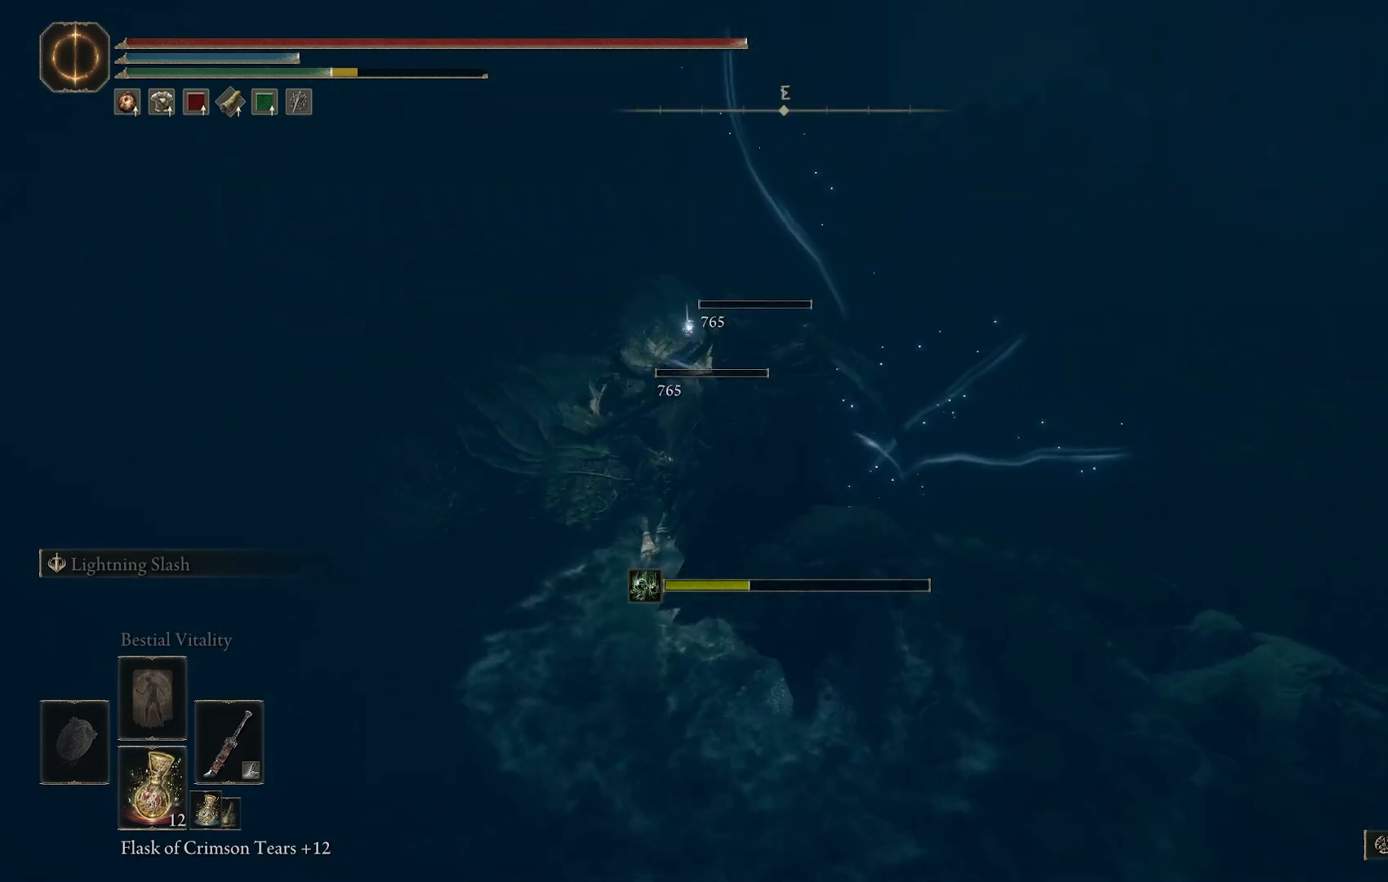
{"dt_ms": 500, "buttons": [], "left_stick": "up-right", "right_stick": "right", "events": [[83, "TRIANGLE", "up"], [150, "TRIANGLE", "down"], [250, "TRIANGLE", "up"], [333, "TRIANGLE", "down"], [350, "right_stick", "right"], [433, "TRIANGLE", "up"]]}
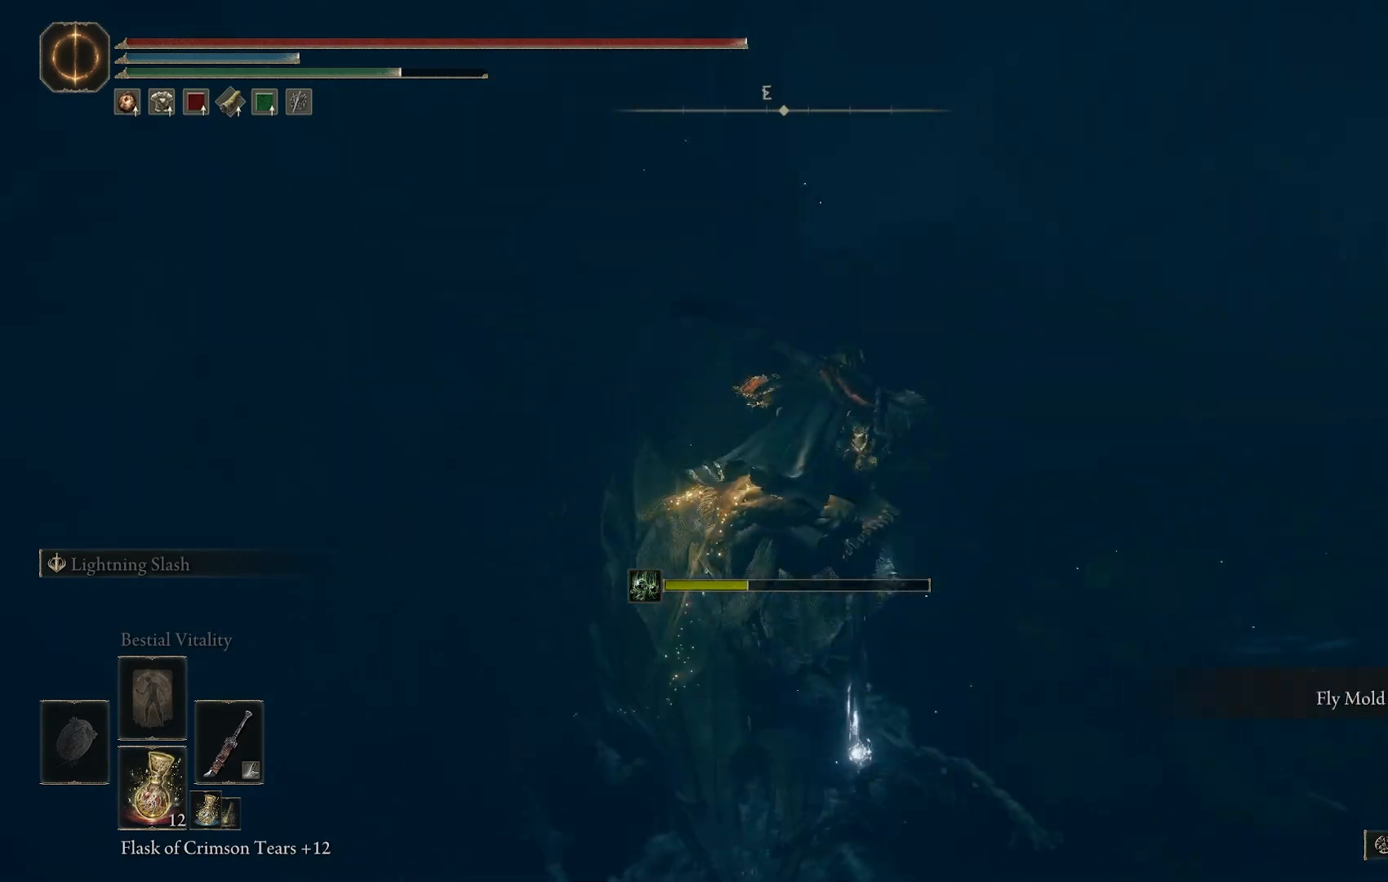
{"dt_ms": 500, "buttons": [], "left_stick": "up", "right_stick": "right", "events": [[33, "TRIANGLE", "down"], [150, "TRIANGLE", "up"], [300, "TRIANGLE", "down"], [367, "TRIANGLE", "up"], [400, "left_stick", "up"]]}
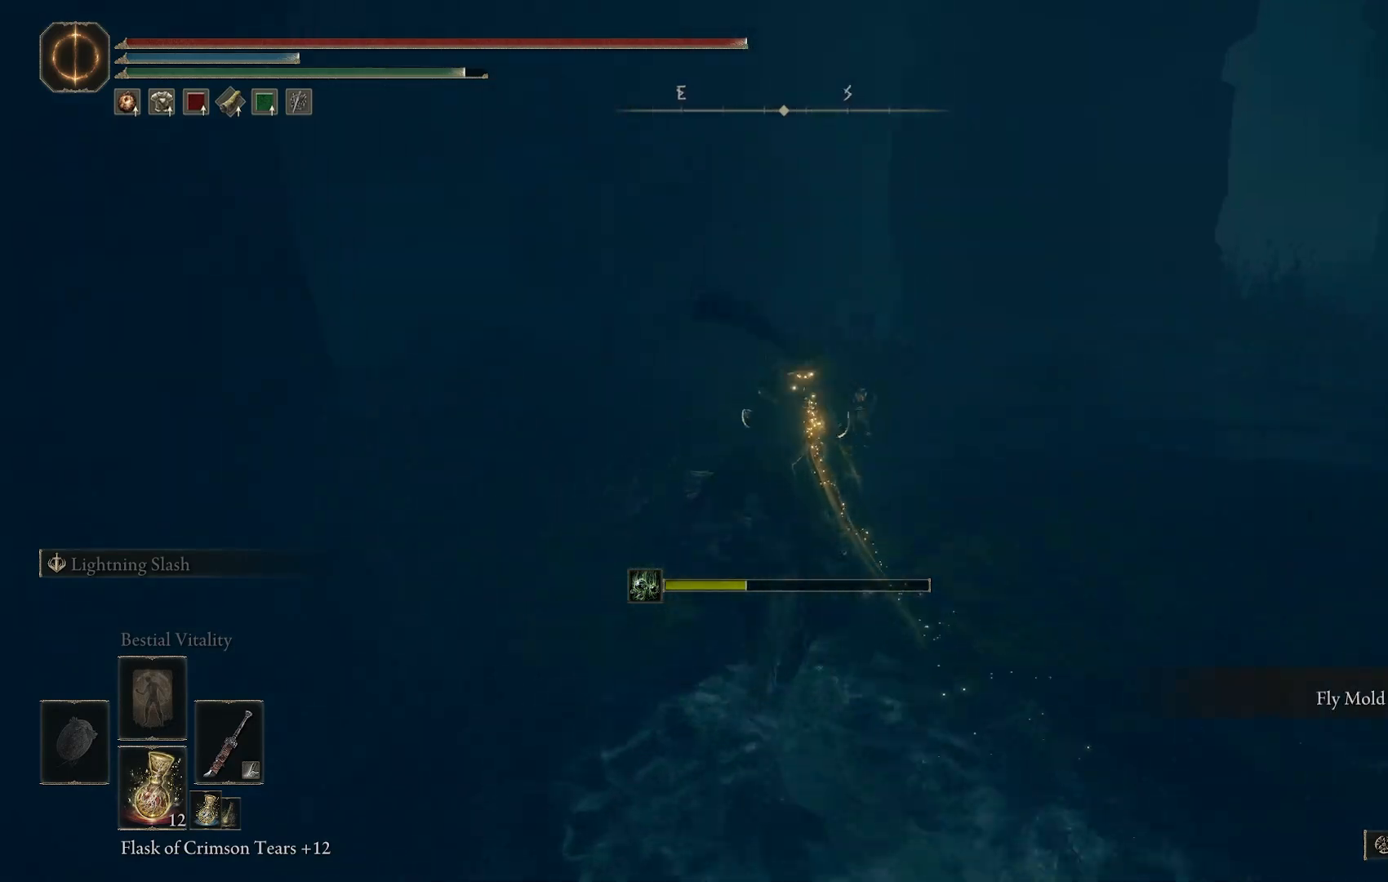
{"dt_ms": 500, "buttons": [], "left_stick": "up", "right_stick": "left", "events": [[67, "right_stick", "center"], [283, "right_stick", "left"]]}
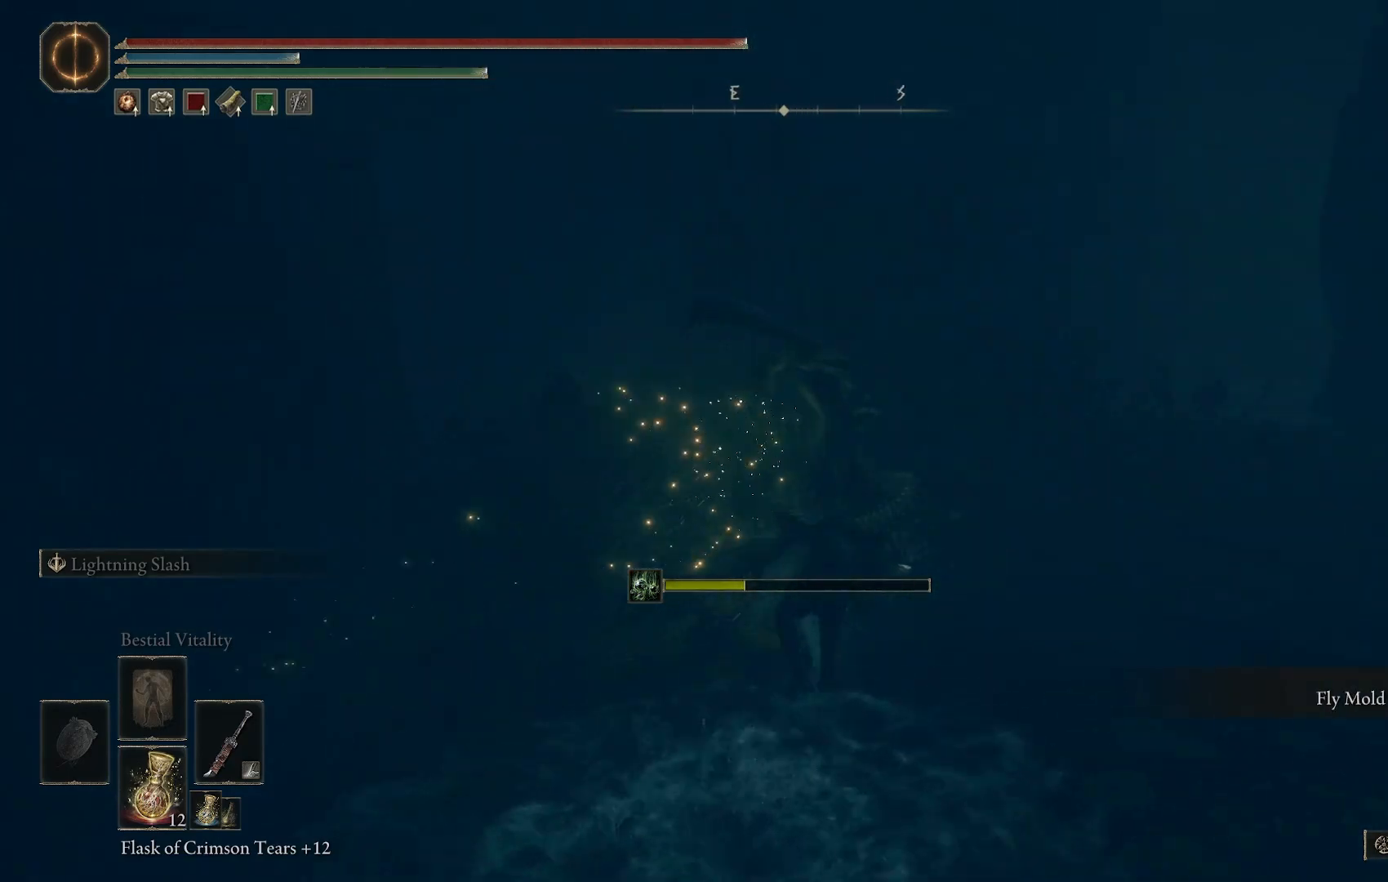
{"dt_ms": 500, "buttons": [], "left_stick": "up", "right_stick": "down-right", "events": [[167, "right_stick", "center"], [367, "right_stick", "down-right"]]}
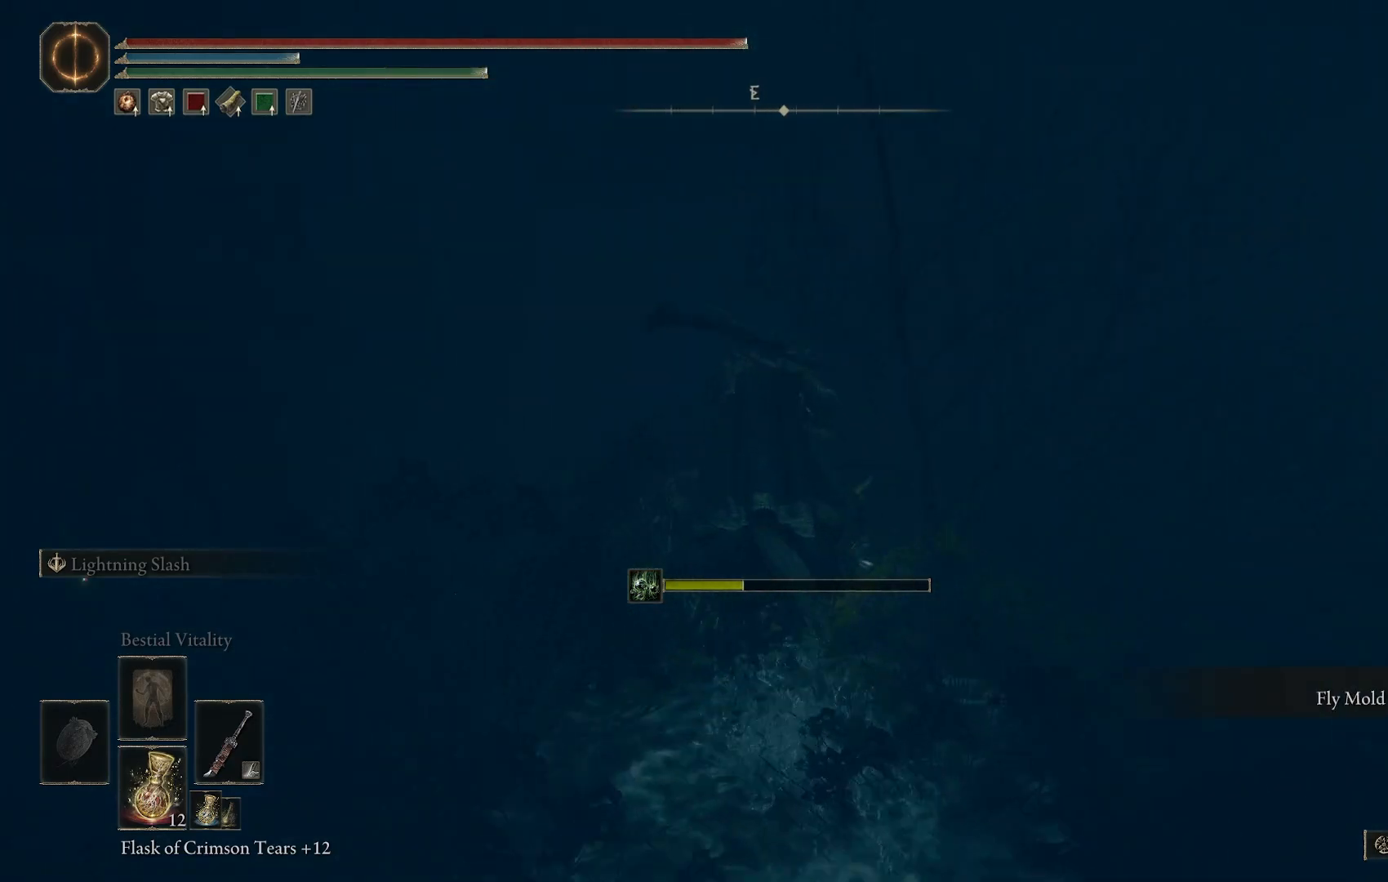
{"dt_ms": 500, "buttons": [], "left_stick": "up", "right_stick": "down-right", "events": []}
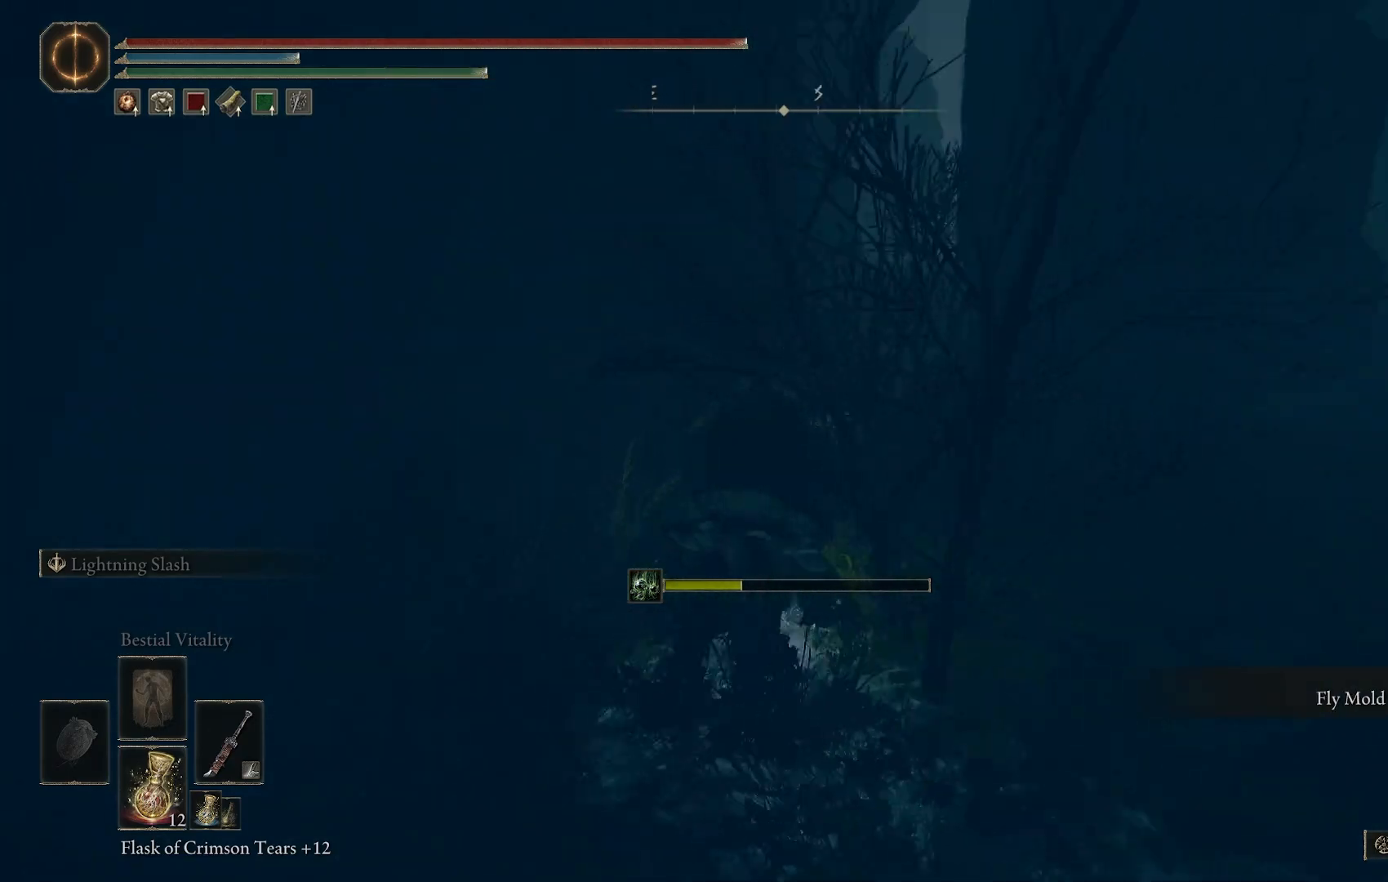
{"dt_ms": 500, "buttons": [], "left_stick": "up", "right_stick": "down-right", "events": []}